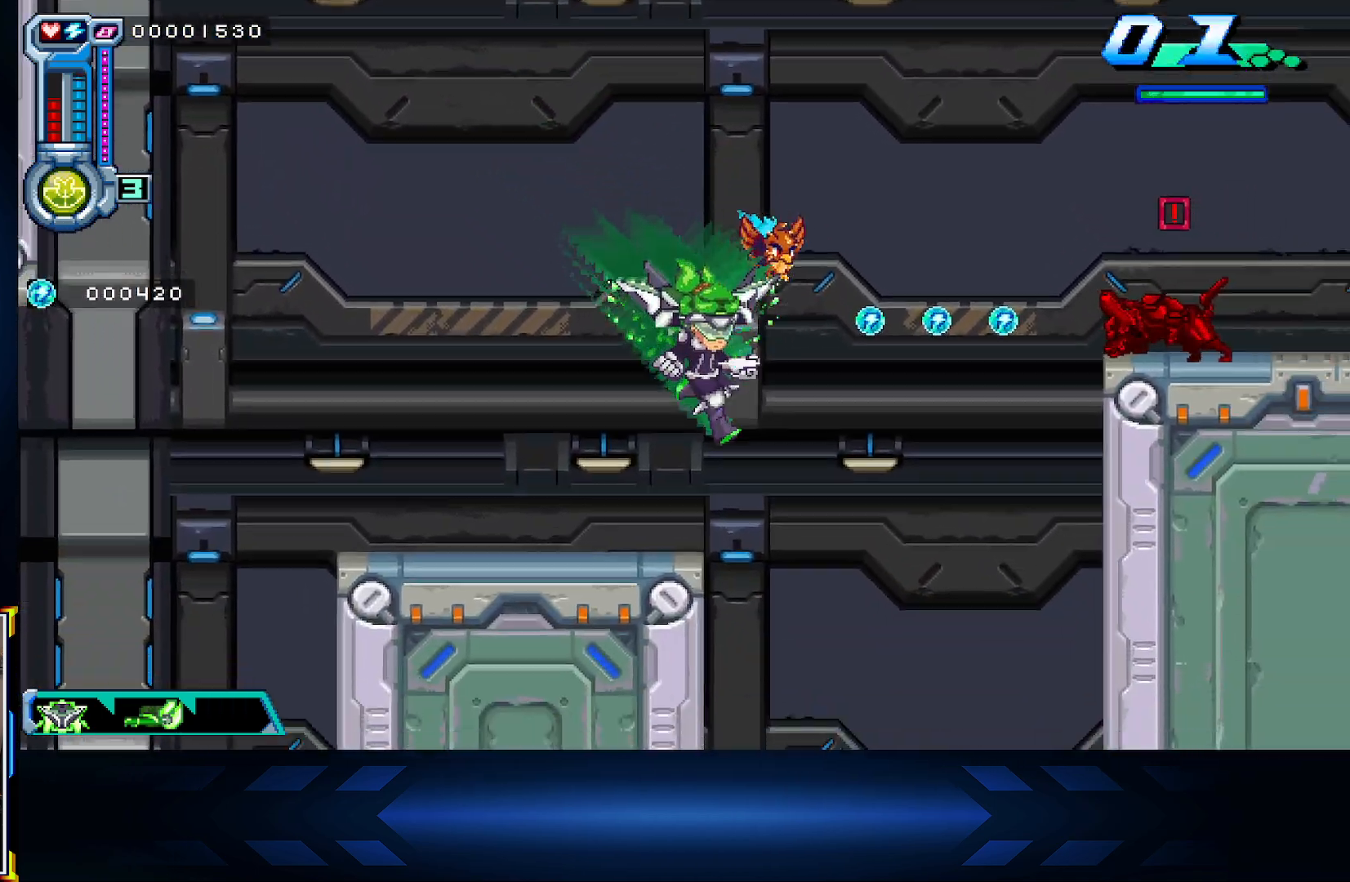
Gameplay with a controller (Xbox layout); each line is a JSON object with the inputs held at the frame after it. "events" lists button and stick changes between this image and that frame as [ms after this image, input, new state], when the widget could be followed in between.
{"buttons": ["DPAD_LEFT"], "left_stick": "center", "right_stick": "center", "events": [[100, "DPAD_UP", "down"], [117, "DPAD_RIGHT", "up"], [267, "DPAD_LEFT", "down"], [367, "DPAD_UP", "up"]]}
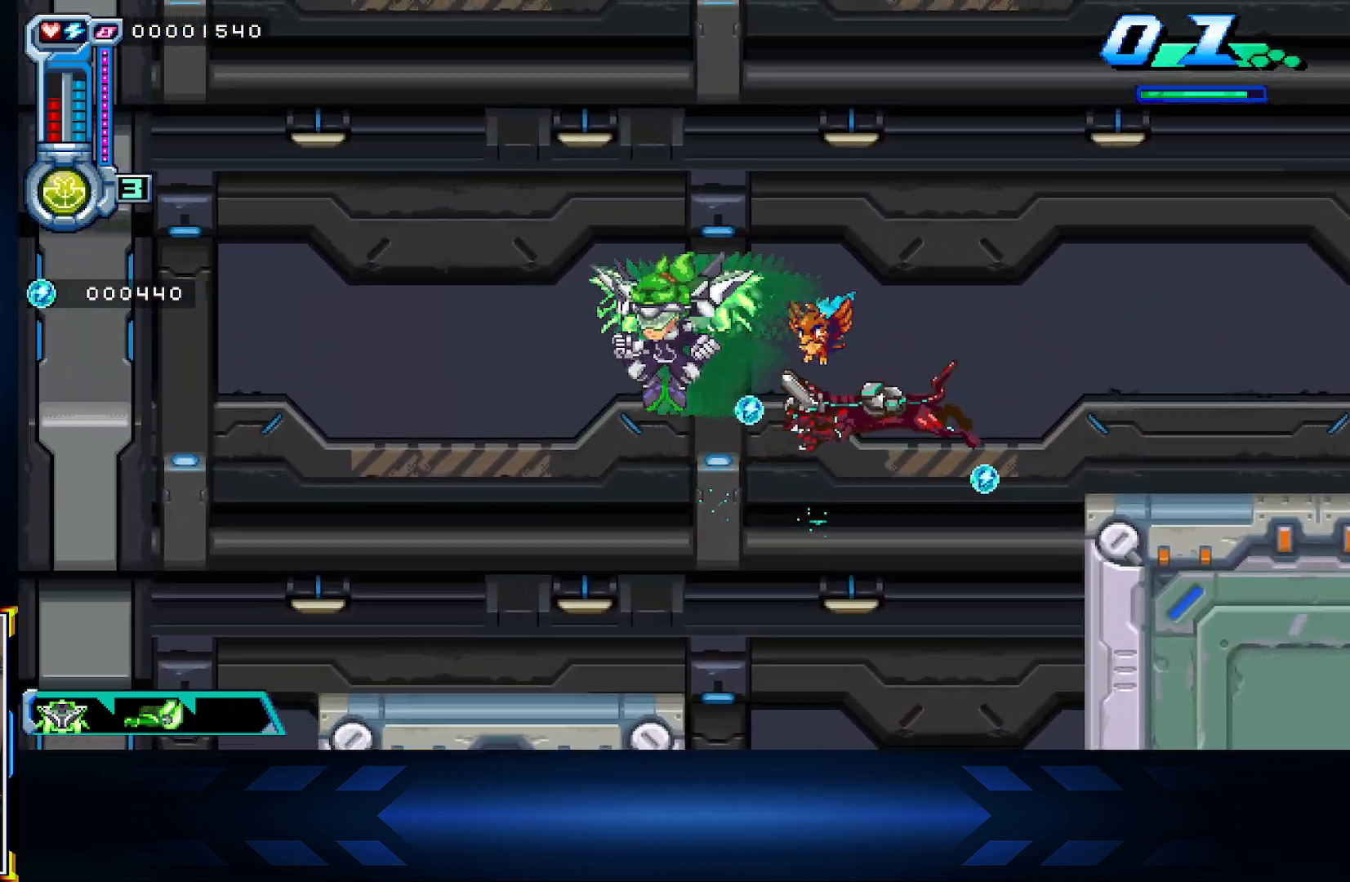
{"buttons": ["DPAD_DOWN", "DPAD_RIGHT"], "left_stick": "center", "right_stick": "center", "events": [[100, "DPAD_UP", "down"], [133, "DPAD_LEFT", "up"], [167, "DPAD_RIGHT", "down"], [167, "DPAD_UP", "up"], [383, "DPAD_DOWN", "down"]]}
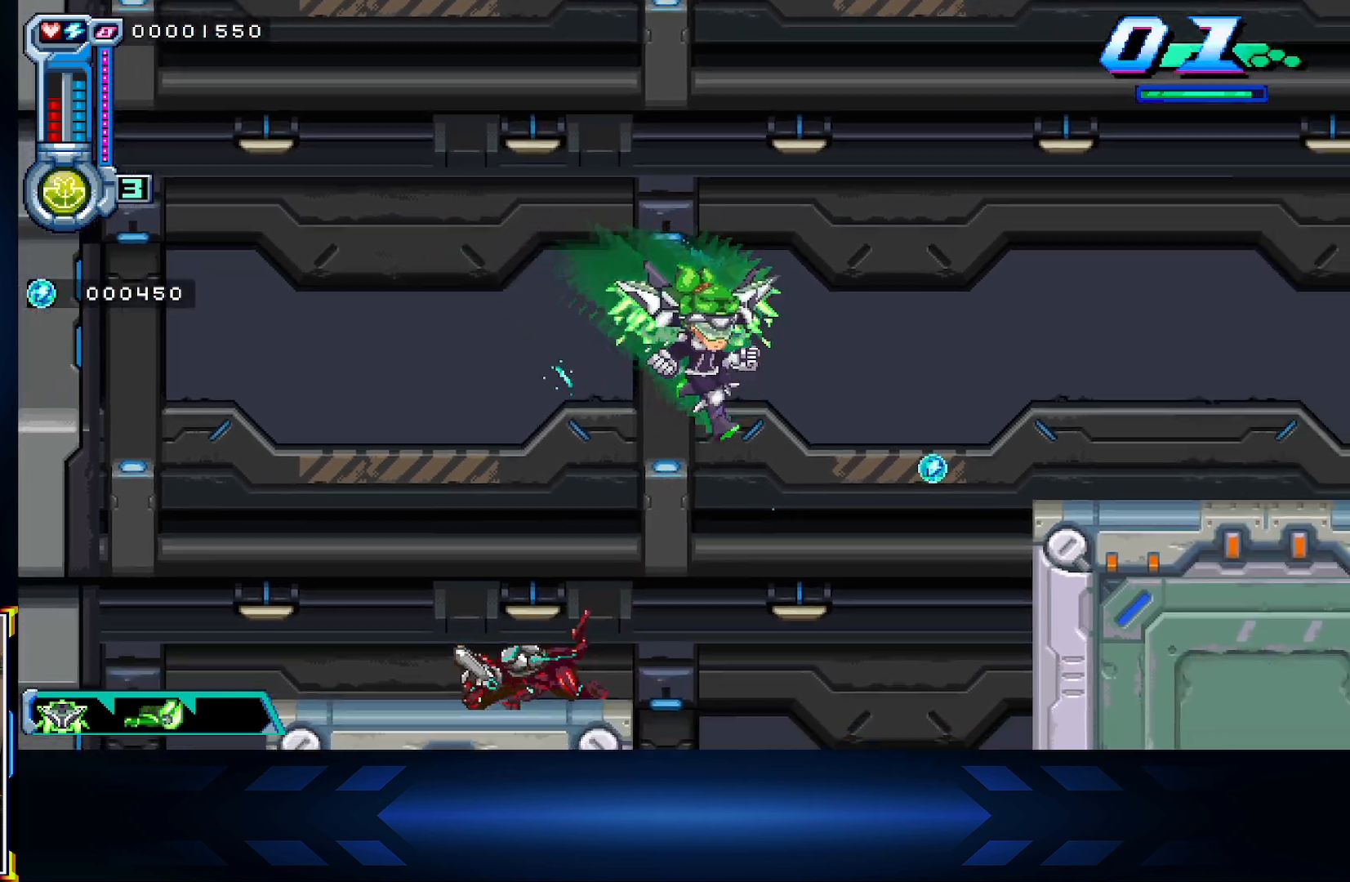
{"buttons": ["A", "DPAD_UP", "DPAD_RIGHT"], "left_stick": "center", "right_stick": "center", "events": [[100, "DPAD_DOWN", "up"], [400, "A", "down"], [500, "DPAD_UP", "down"]]}
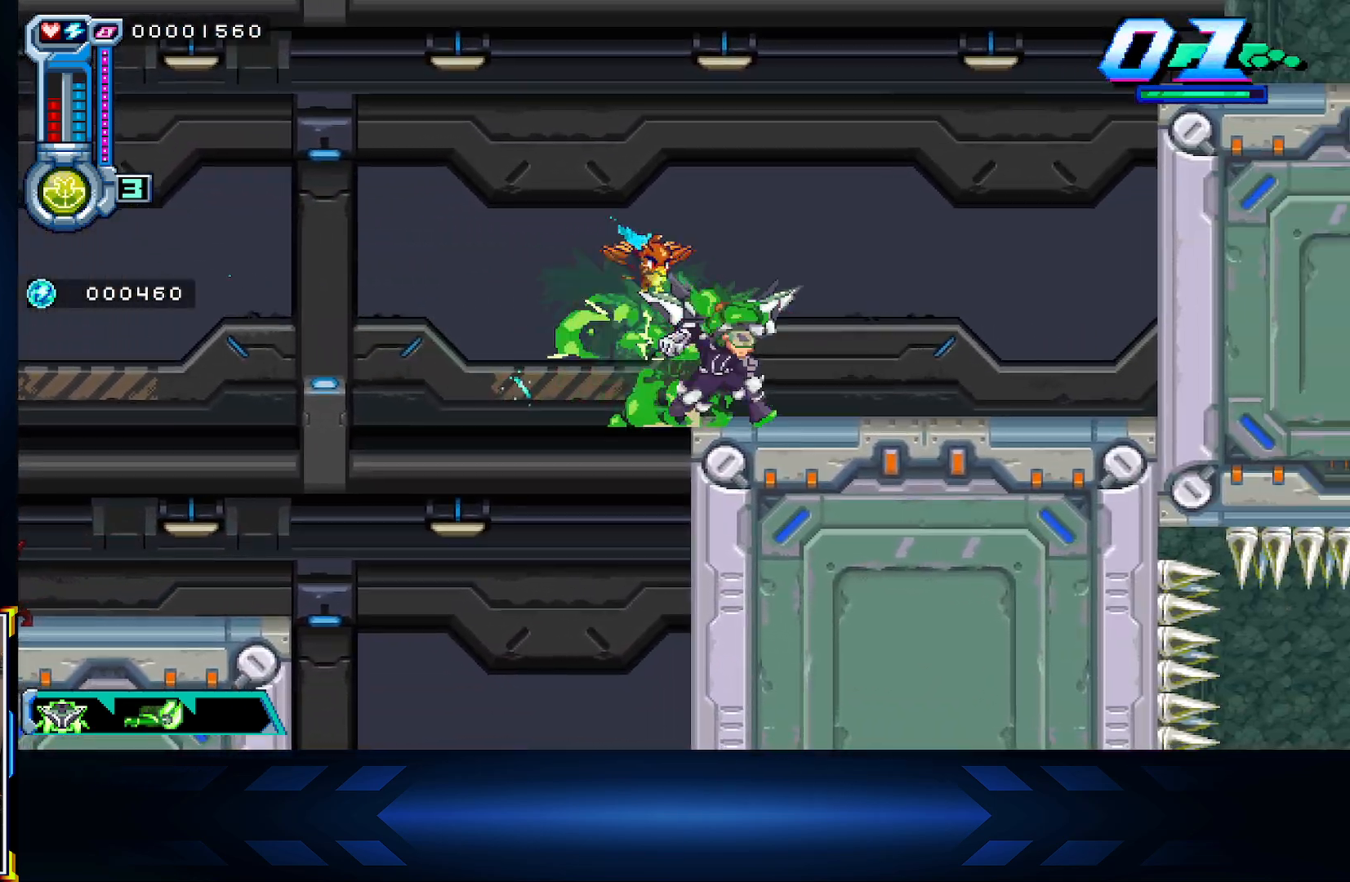
{"buttons": ["A", "DPAD_UP", "DPAD_RIGHT"], "left_stick": "center", "right_stick": "center", "events": [[67, "A", "up"], [67, "L1", "down"], [267, "A", "down"], [350, "L1", "up"]]}
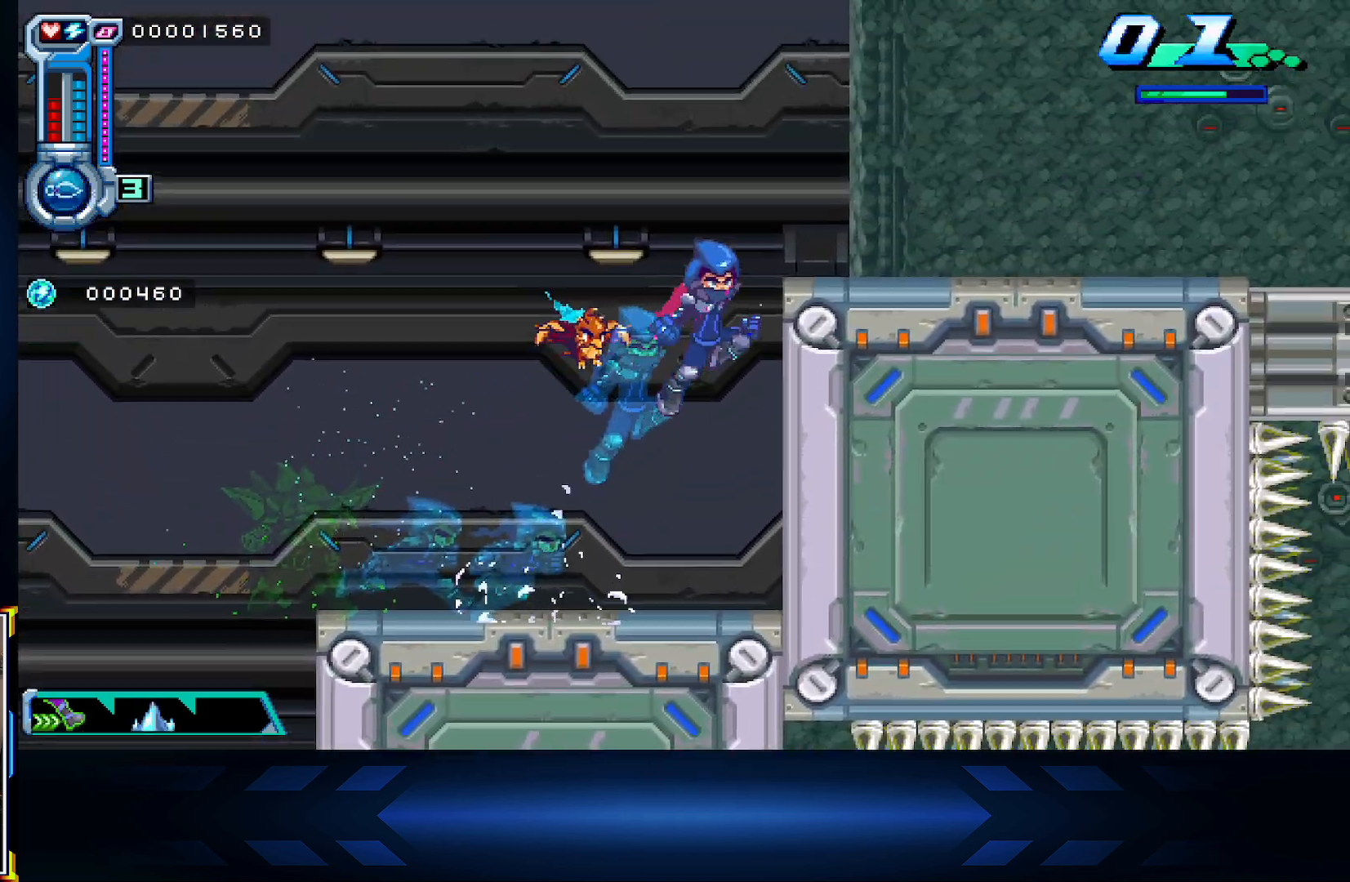
{"buttons": ["A", "DPAD_RIGHT"], "left_stick": "center", "right_stick": "center", "events": [[17, "DPAD_UP", "up"], [83, "A", "up"], [167, "A", "down"]]}
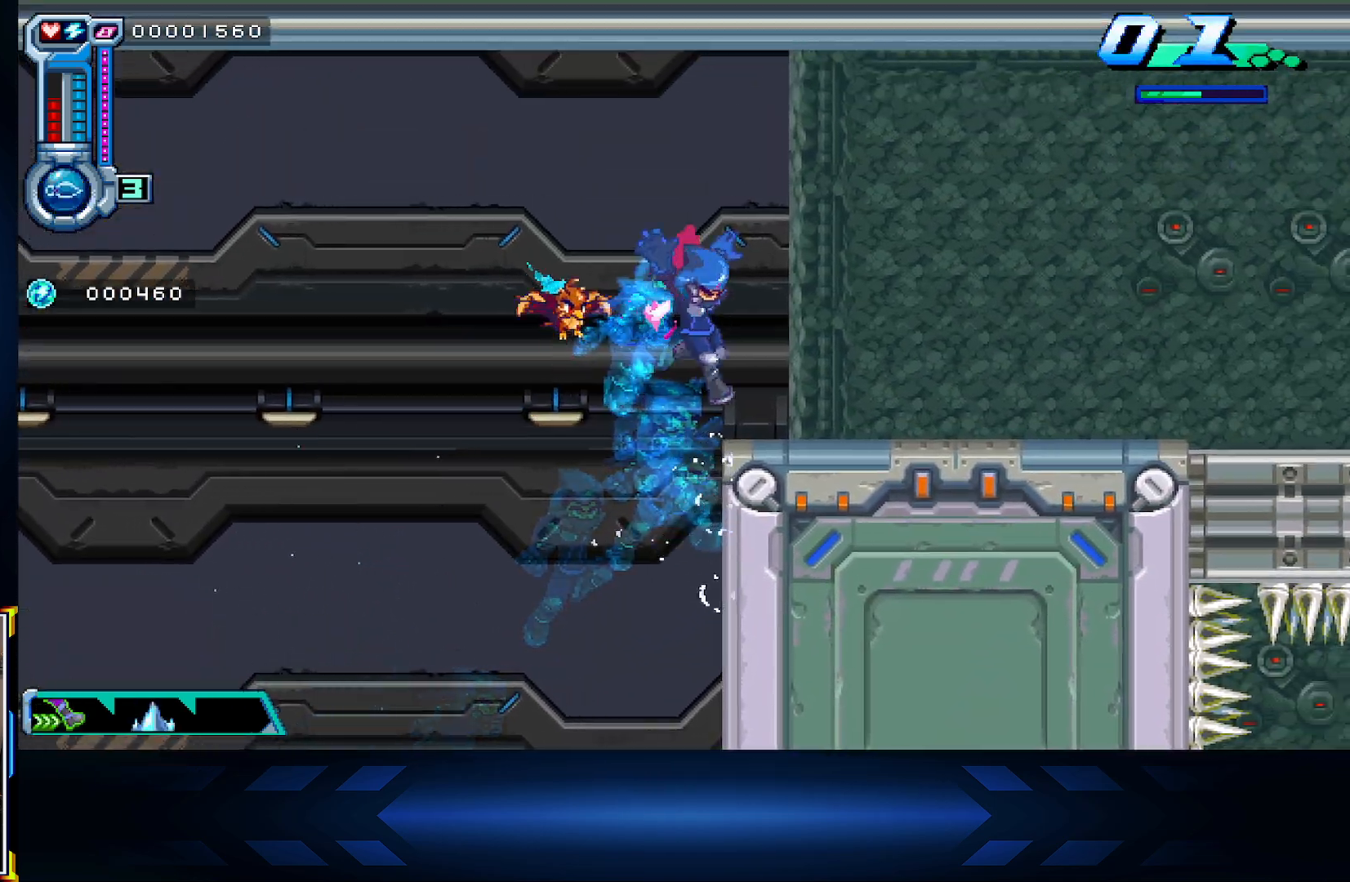
{"buttons": ["DPAD_UP", "DPAD_RIGHT"], "left_stick": "center", "right_stick": "center", "events": [[150, "A", "up"], [217, "DPAD_RIGHT", "up"], [350, "DPAD_RIGHT", "down"], [483, "DPAD_UP", "down"]]}
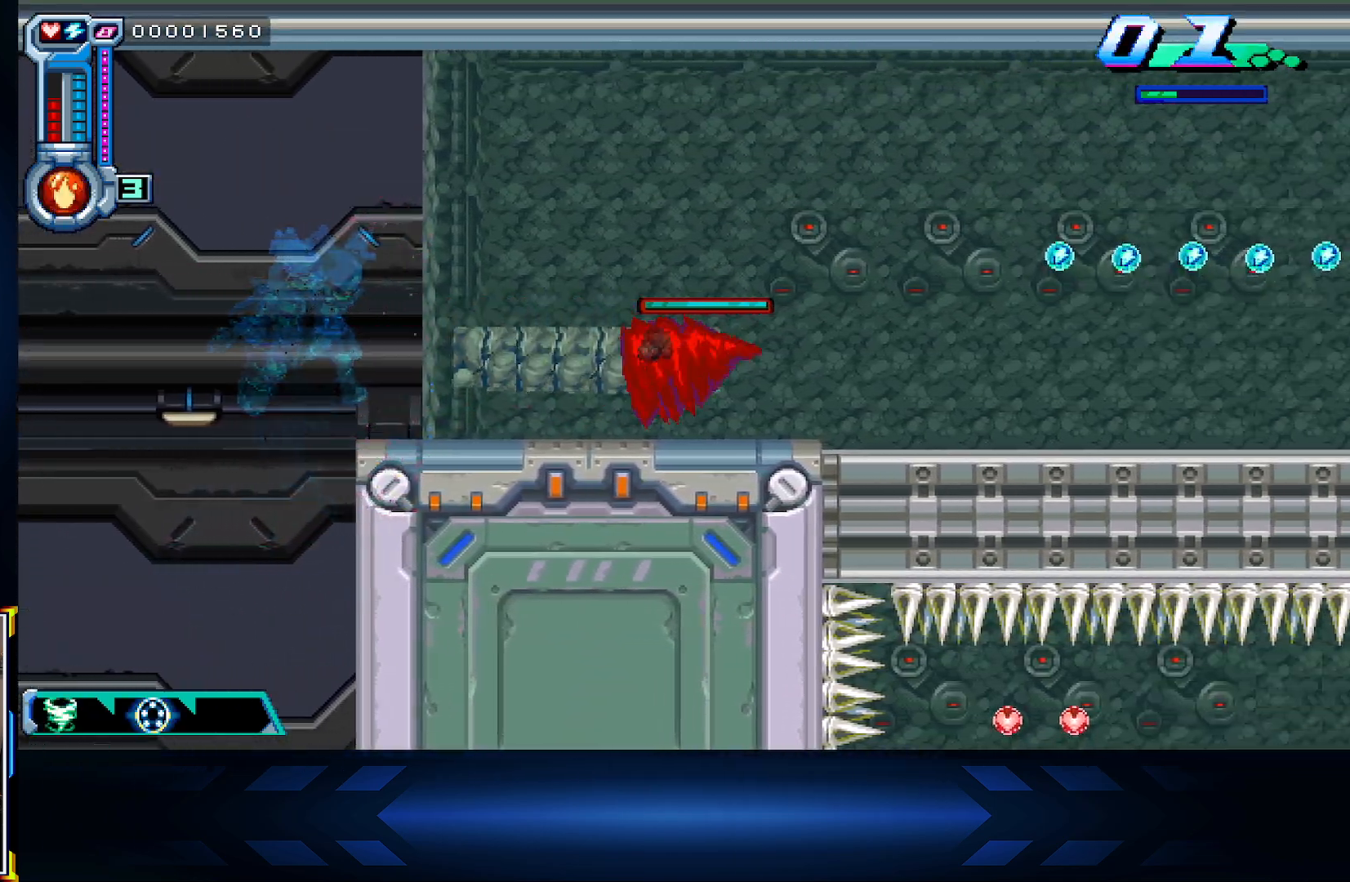
{"buttons": ["X", "DPAD_RIGHT"], "left_stick": "center", "right_stick": "center", "events": [[217, "DPAD_UP", "up"], [267, "X", "down"]]}
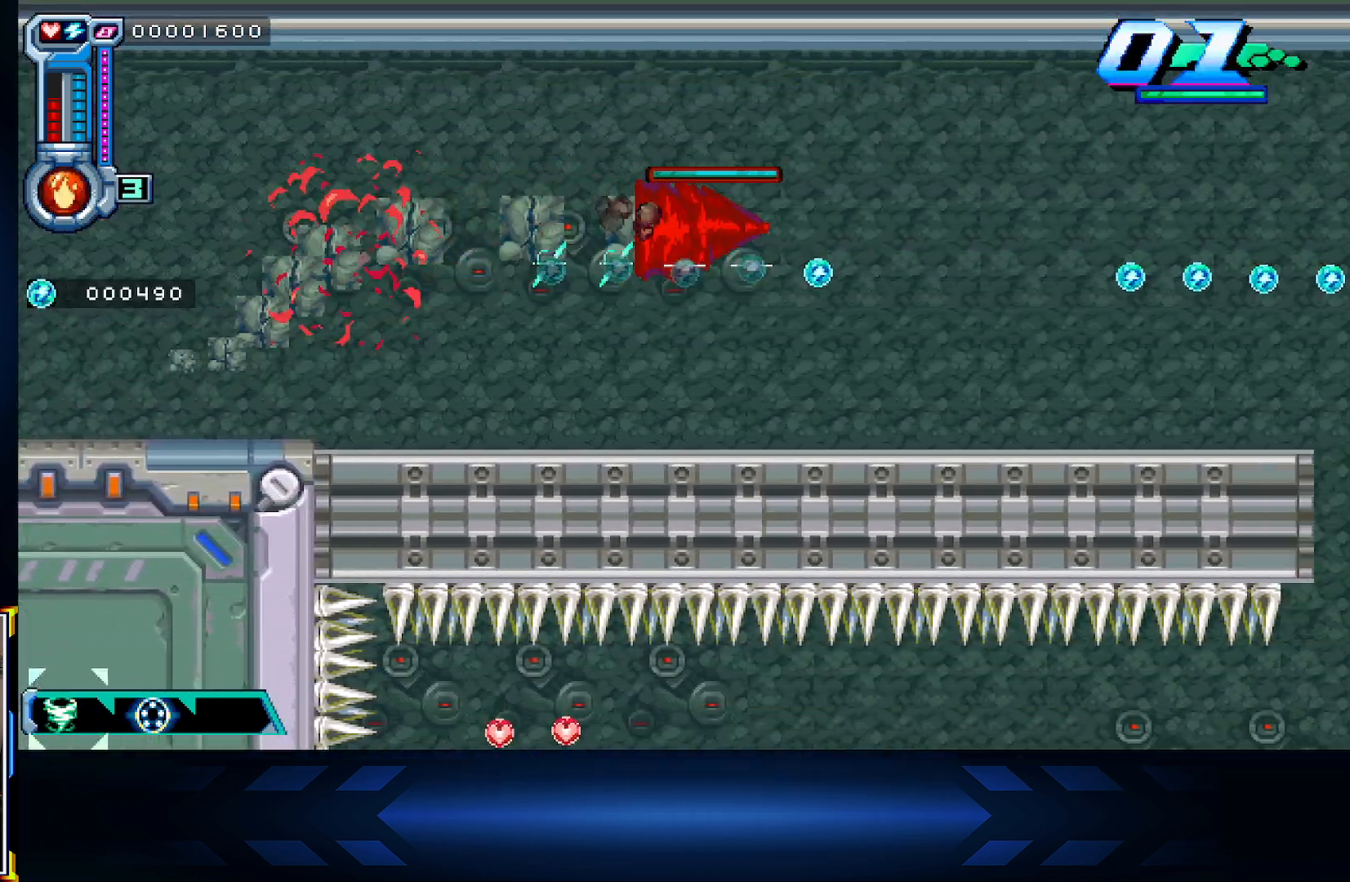
{"buttons": ["X", "DPAD_RIGHT"], "left_stick": "center", "right_stick": "center", "events": [[150, "X", "up"], [467, "X", "down"]]}
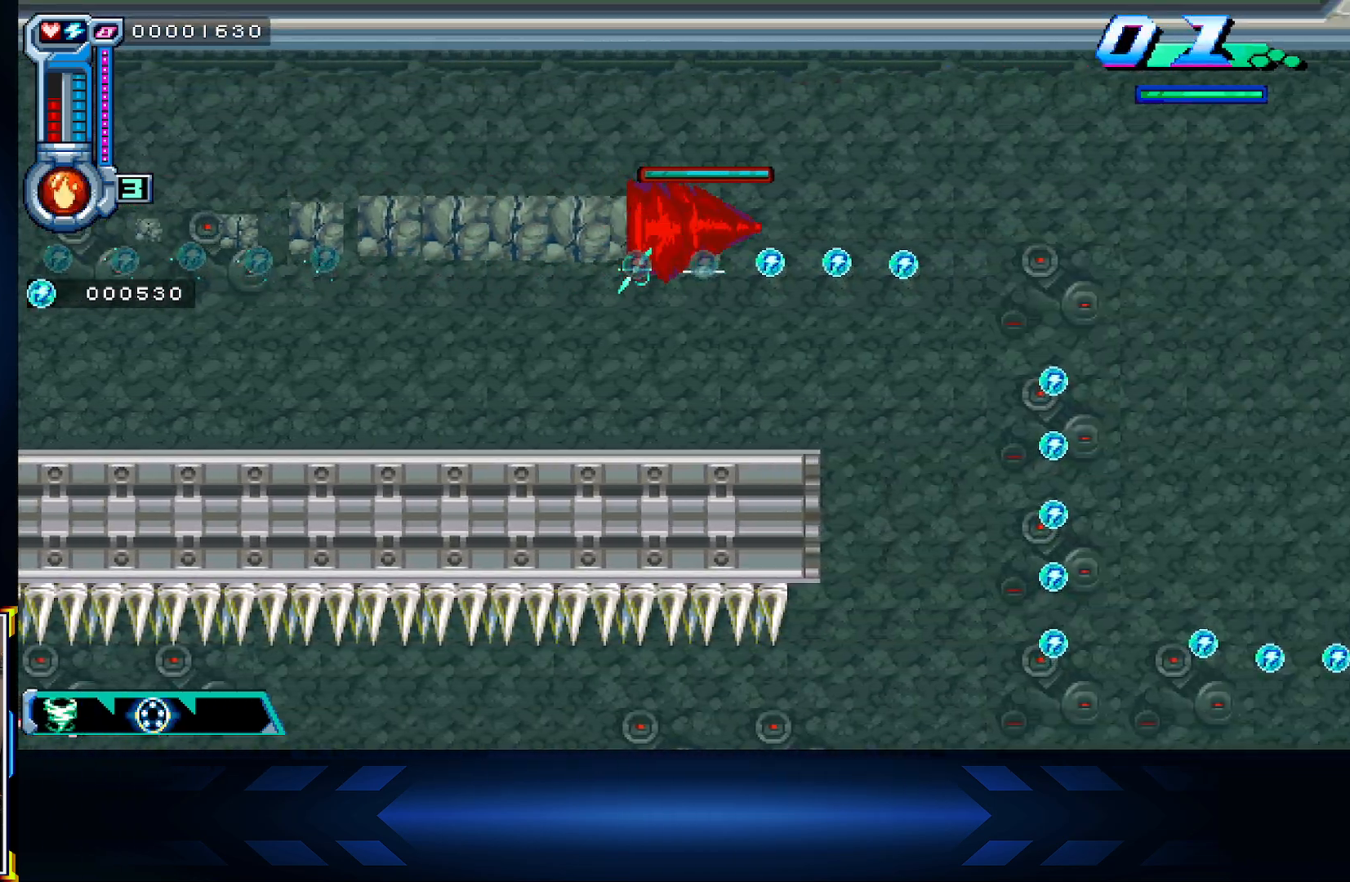
{"buttons": ["DPAD_RIGHT"], "left_stick": "center", "right_stick": "center", "events": [[117, "DPAD_DOWN", "down"], [200, "DPAD_RIGHT", "up"], [217, "X", "up"], [333, "DPAD_RIGHT", "down"], [433, "DPAD_DOWN", "up"]]}
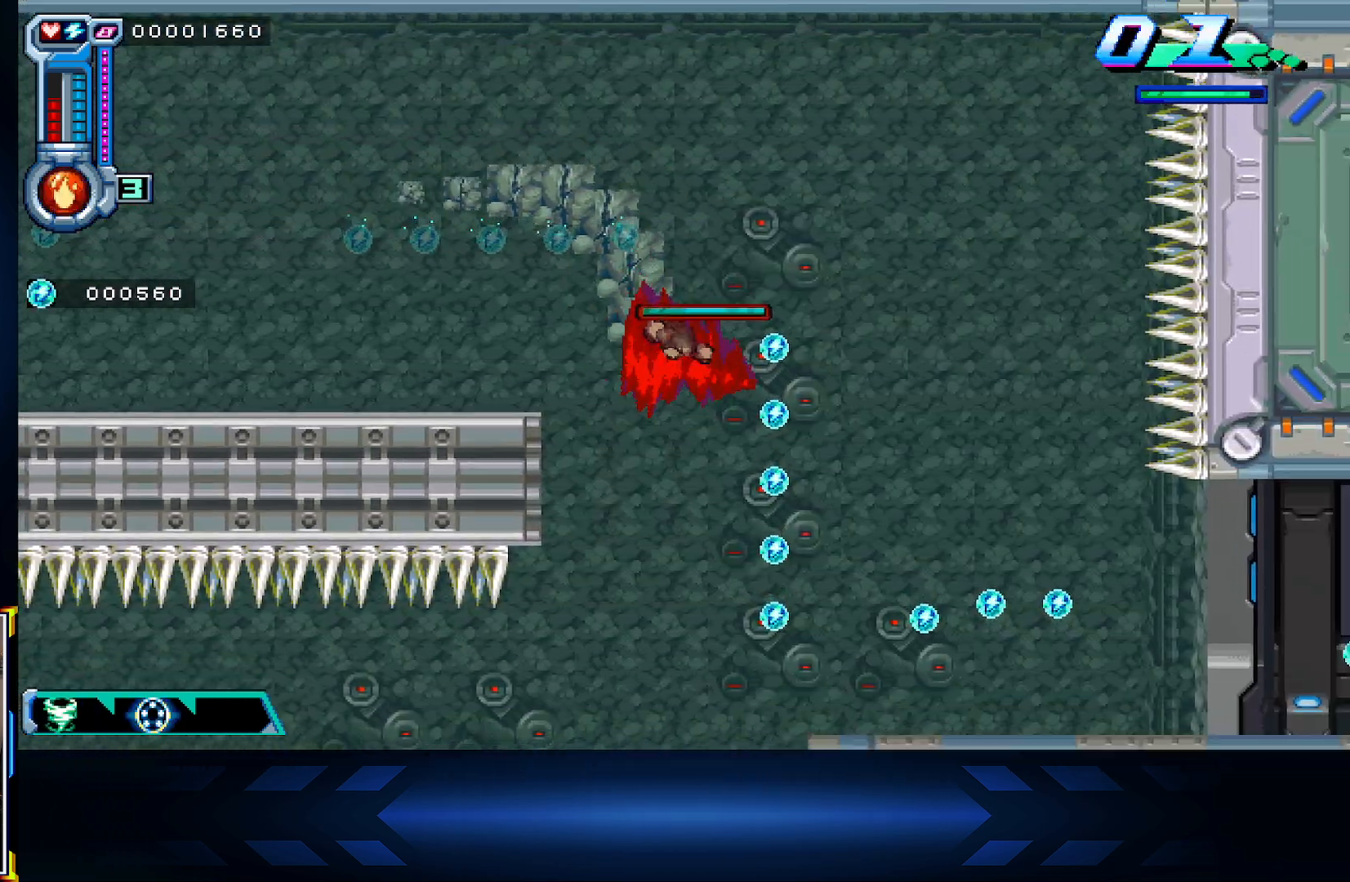
{"buttons": ["DPAD_RIGHT"], "left_stick": "center", "right_stick": "center", "events": [[100, "DPAD_DOWN", "down"], [117, "DPAD_RIGHT", "up"], [350, "DPAD_RIGHT", "down"], [400, "DPAD_DOWN", "up"]]}
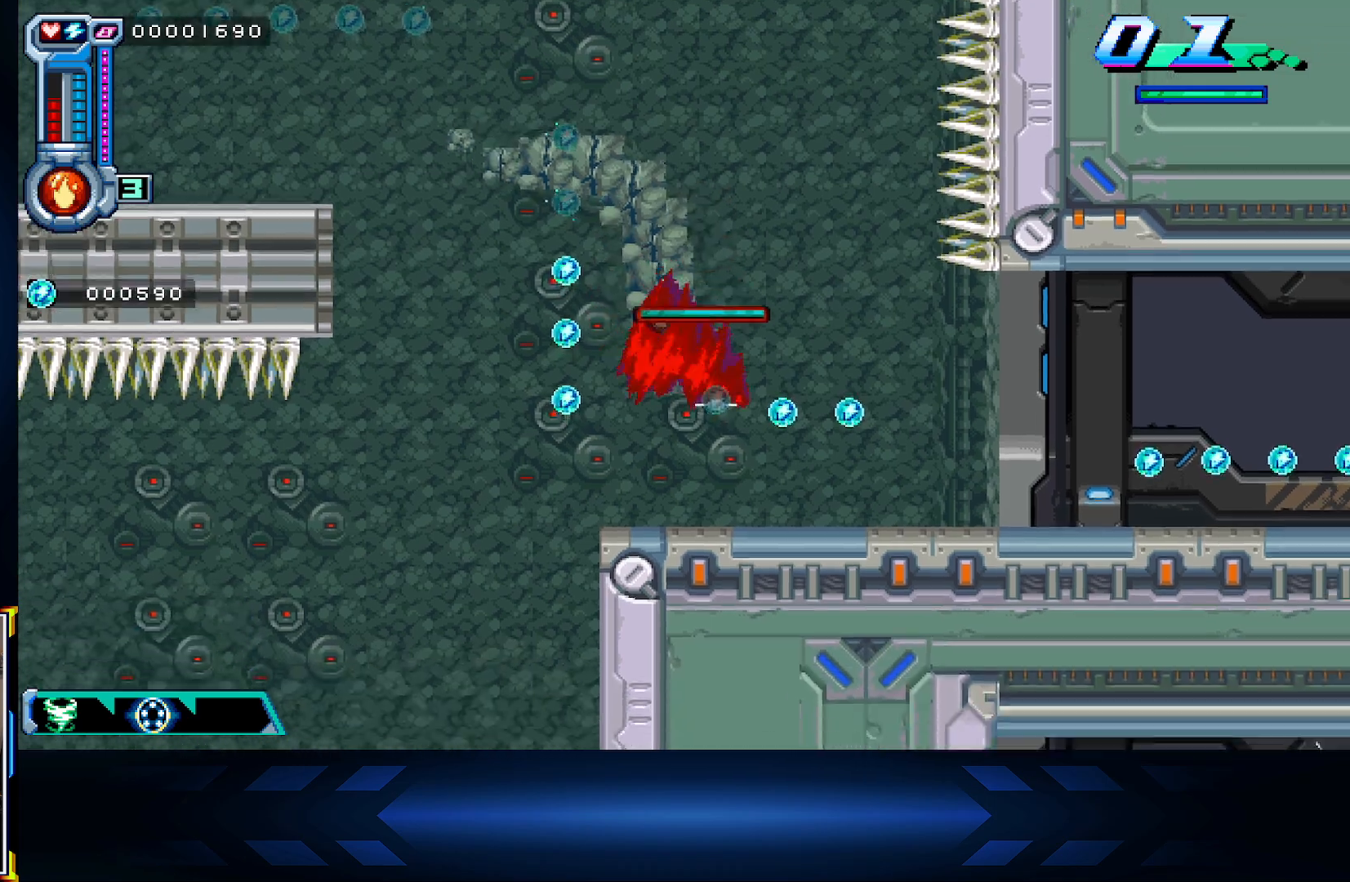
{"buttons": ["DPAD_LEFT"], "left_stick": "center", "right_stick": "center", "events": [[83, "DPAD_RIGHT", "up"], [100, "DPAD_DOWN", "down"], [150, "DPAD_DOWN", "up"], [150, "DPAD_LEFT", "down"]]}
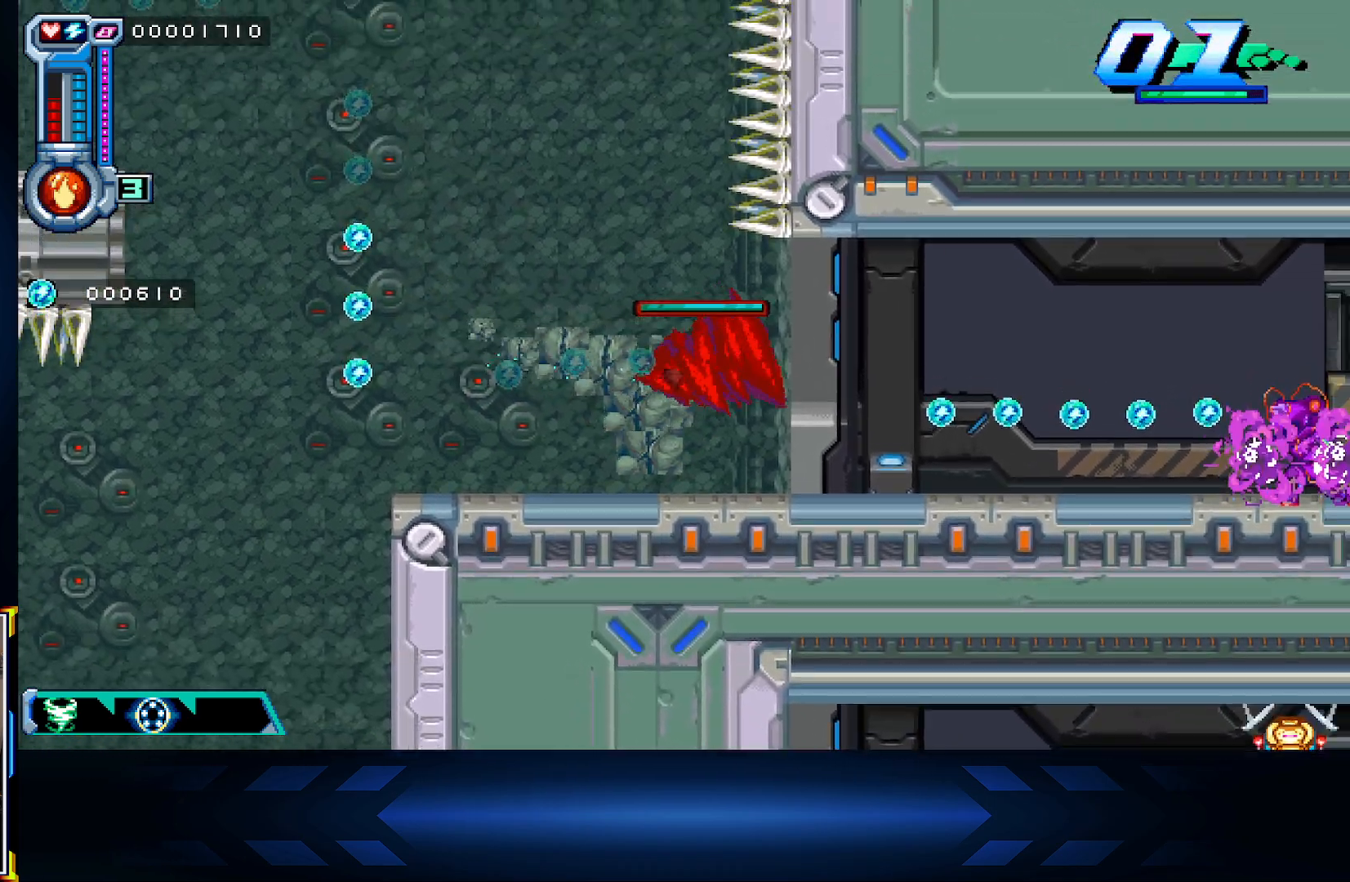
{"buttons": ["DPAD_LEFT"], "left_stick": "center", "right_stick": "center", "events": []}
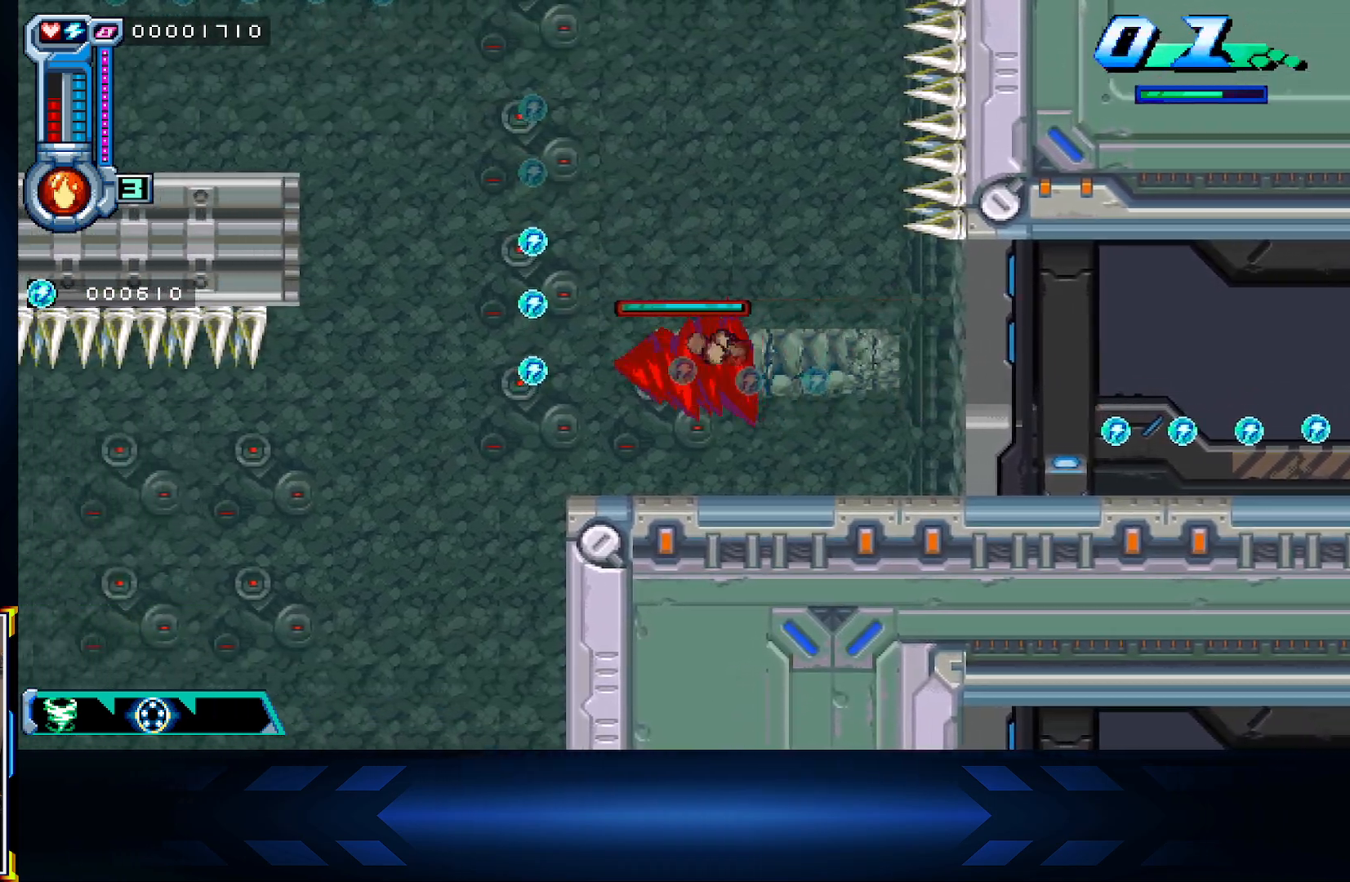
{"buttons": ["DPAD_DOWN", "DPAD_LEFT"], "left_stick": "center", "right_stick": "center", "events": [[100, "DPAD_DOWN", "down"]]}
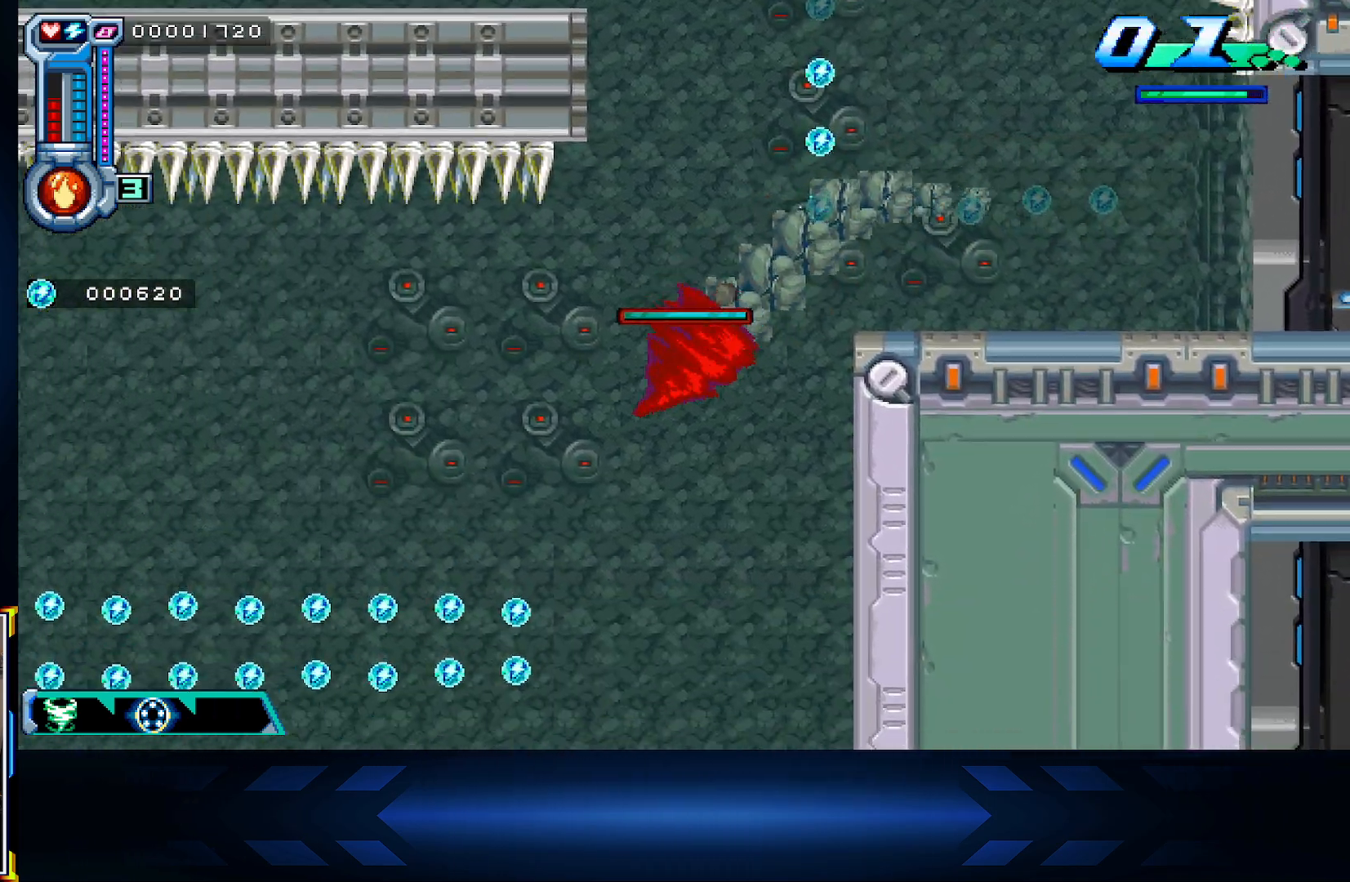
{"buttons": ["DPAD_LEFT"], "left_stick": "center", "right_stick": "center", "events": [[400, "DPAD_DOWN", "up"]]}
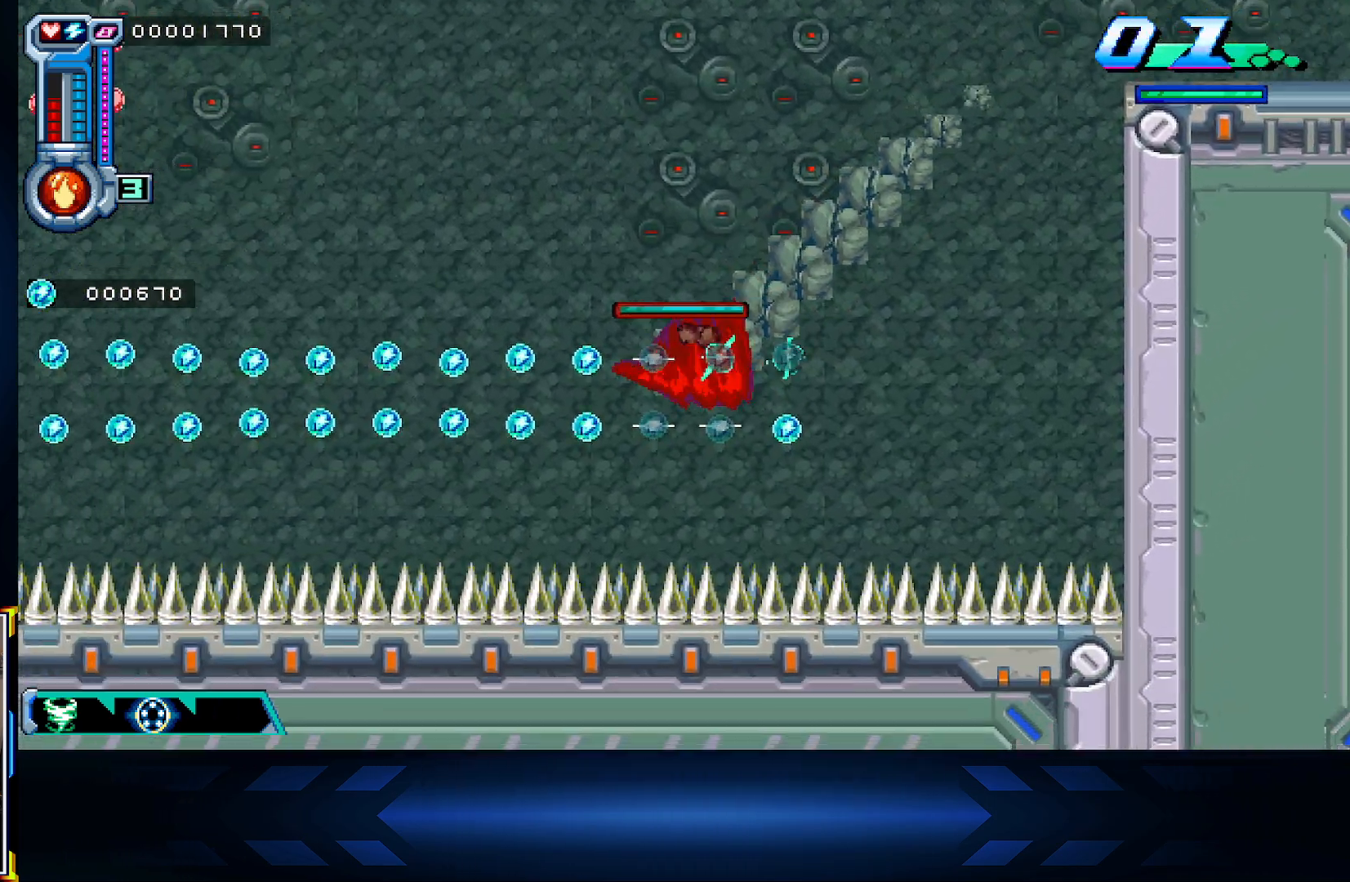
{"buttons": ["DPAD_LEFT"], "left_stick": "center", "right_stick": "center", "events": [[133, "X", "down"], [483, "X", "up"]]}
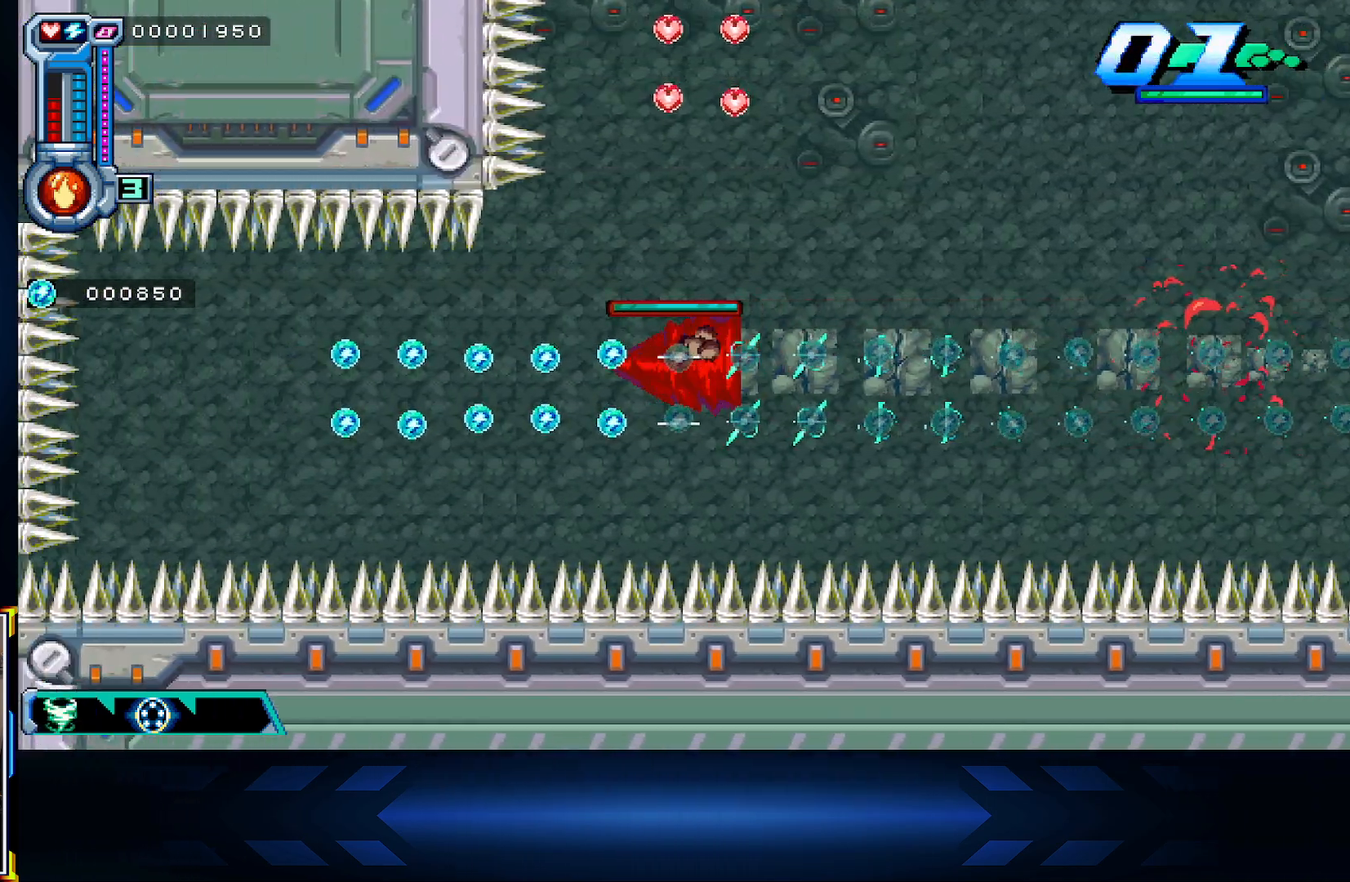
{"buttons": ["DPAD_UP", "DPAD_RIGHT"], "left_stick": "center", "right_stick": "center", "events": [[300, "DPAD_DOWN", "down"], [317, "DPAD_LEFT", "up"], [367, "DPAD_DOWN", "up"], [367, "DPAD_RIGHT", "down"], [483, "DPAD_UP", "down"]]}
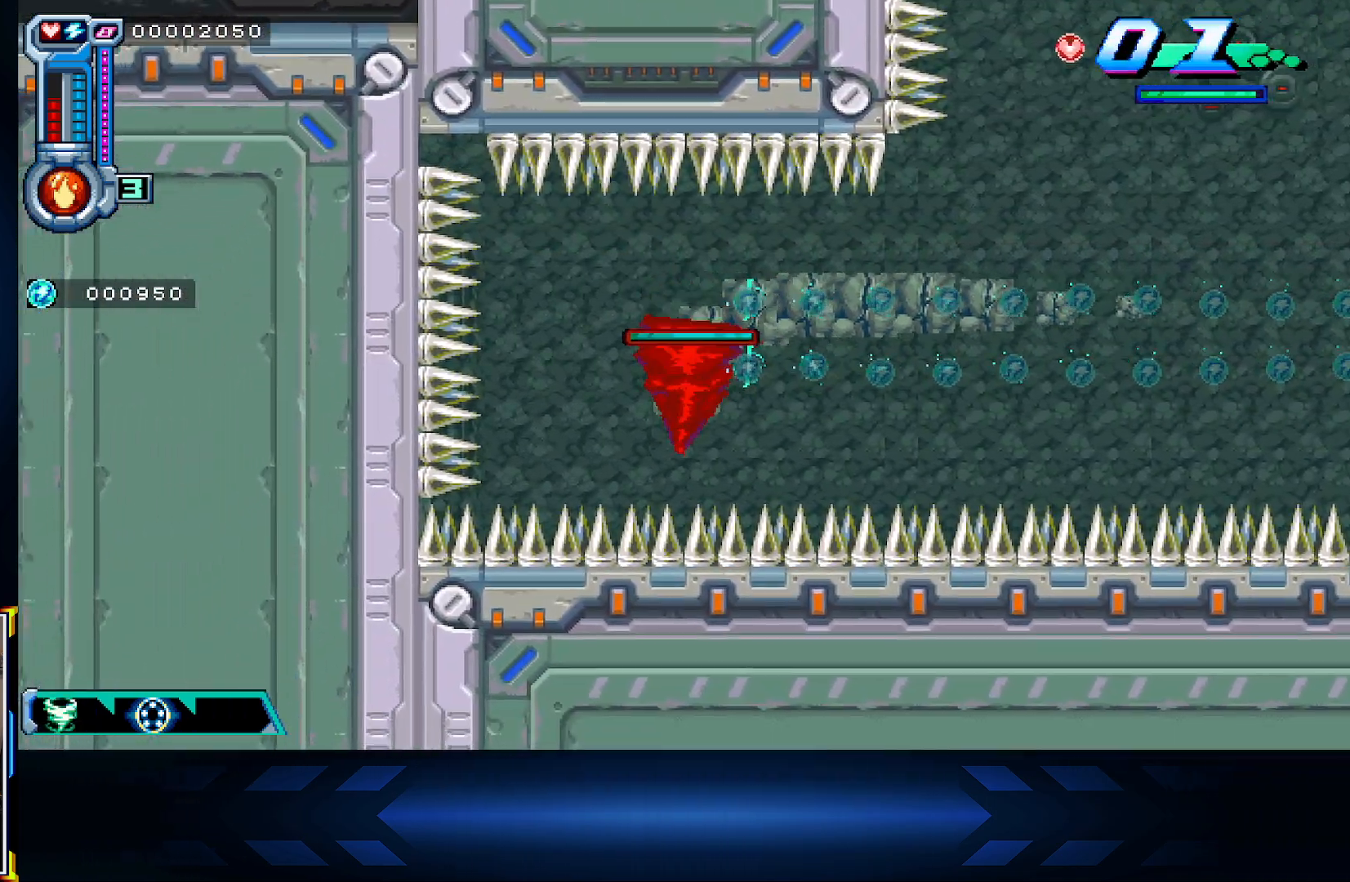
{"buttons": ["DPAD_UP", "DPAD_RIGHT"], "left_stick": "center", "right_stick": "center", "events": []}
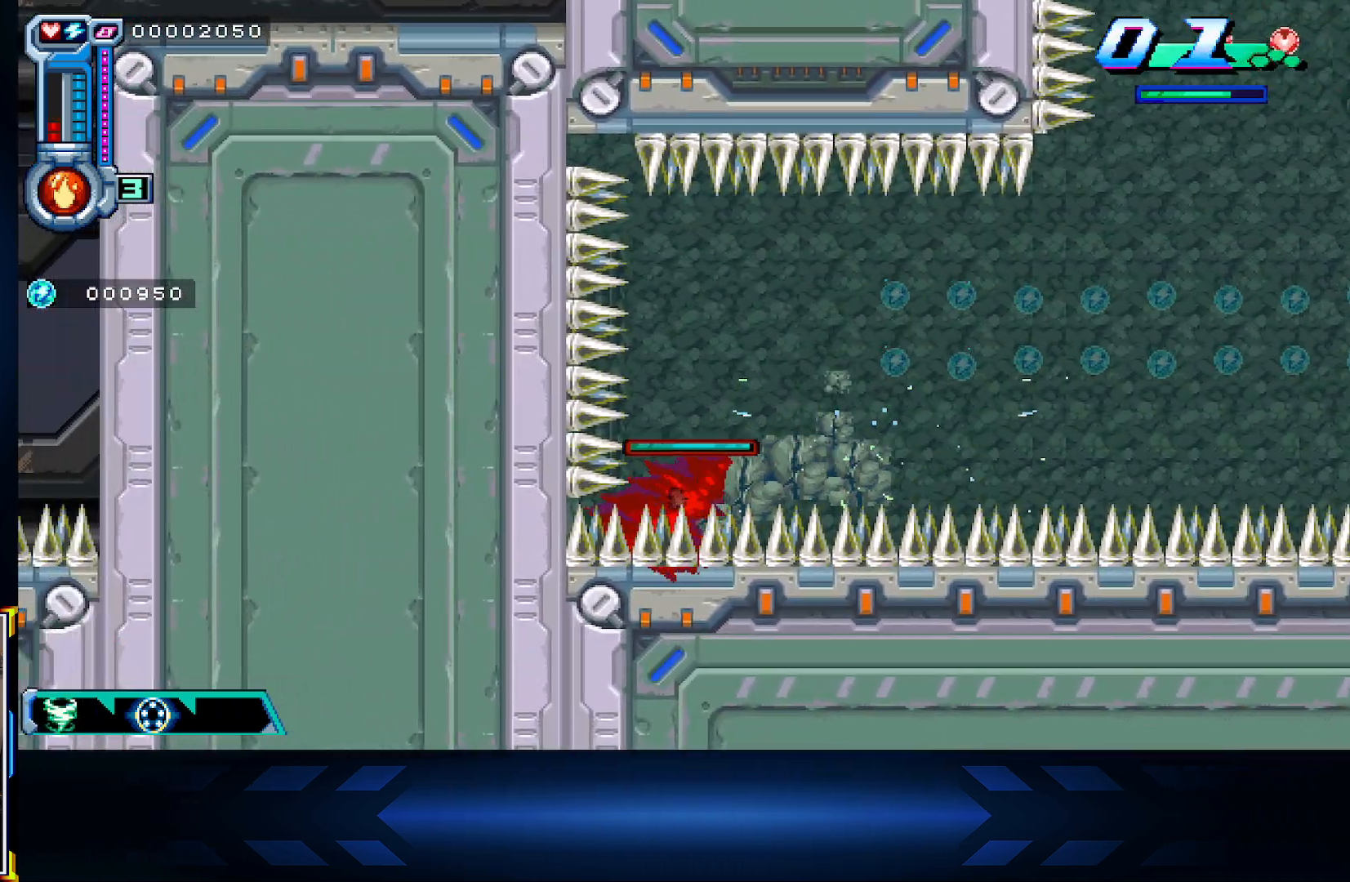
{"buttons": ["DPAD_RIGHT"], "left_stick": "center", "right_stick": "center", "events": [[83, "X", "down"], [217, "DPAD_UP", "up"], [483, "X", "up"]]}
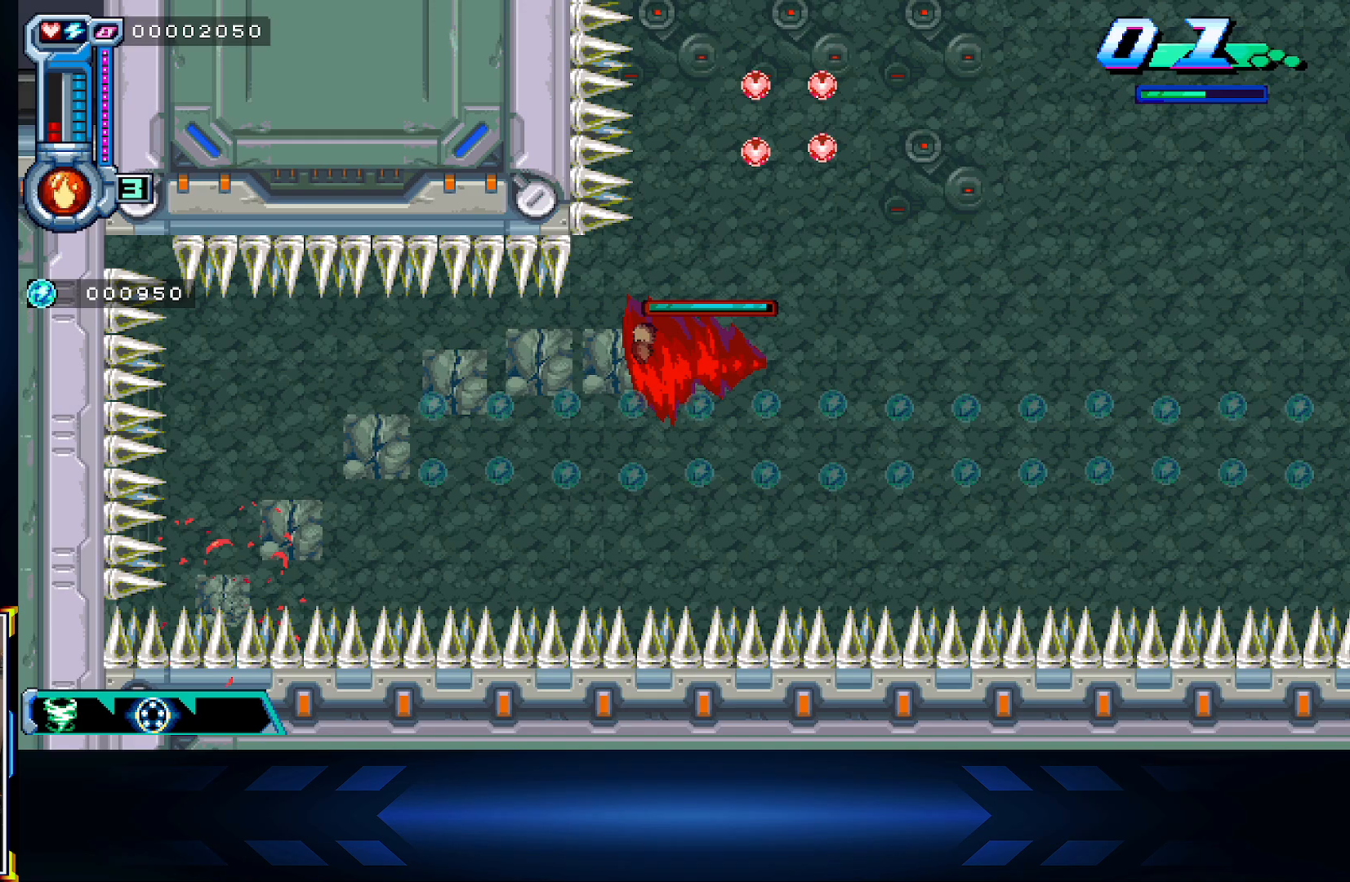
{"buttons": ["DPAD_DOWN", "DPAD_LEFT"], "left_stick": "center", "right_stick": "center", "events": [[67, "DPAD_UP", "down"], [83, "DPAD_RIGHT", "up"], [217, "DPAD_LEFT", "down"], [400, "DPAD_UP", "up"], [500, "DPAD_DOWN", "down"]]}
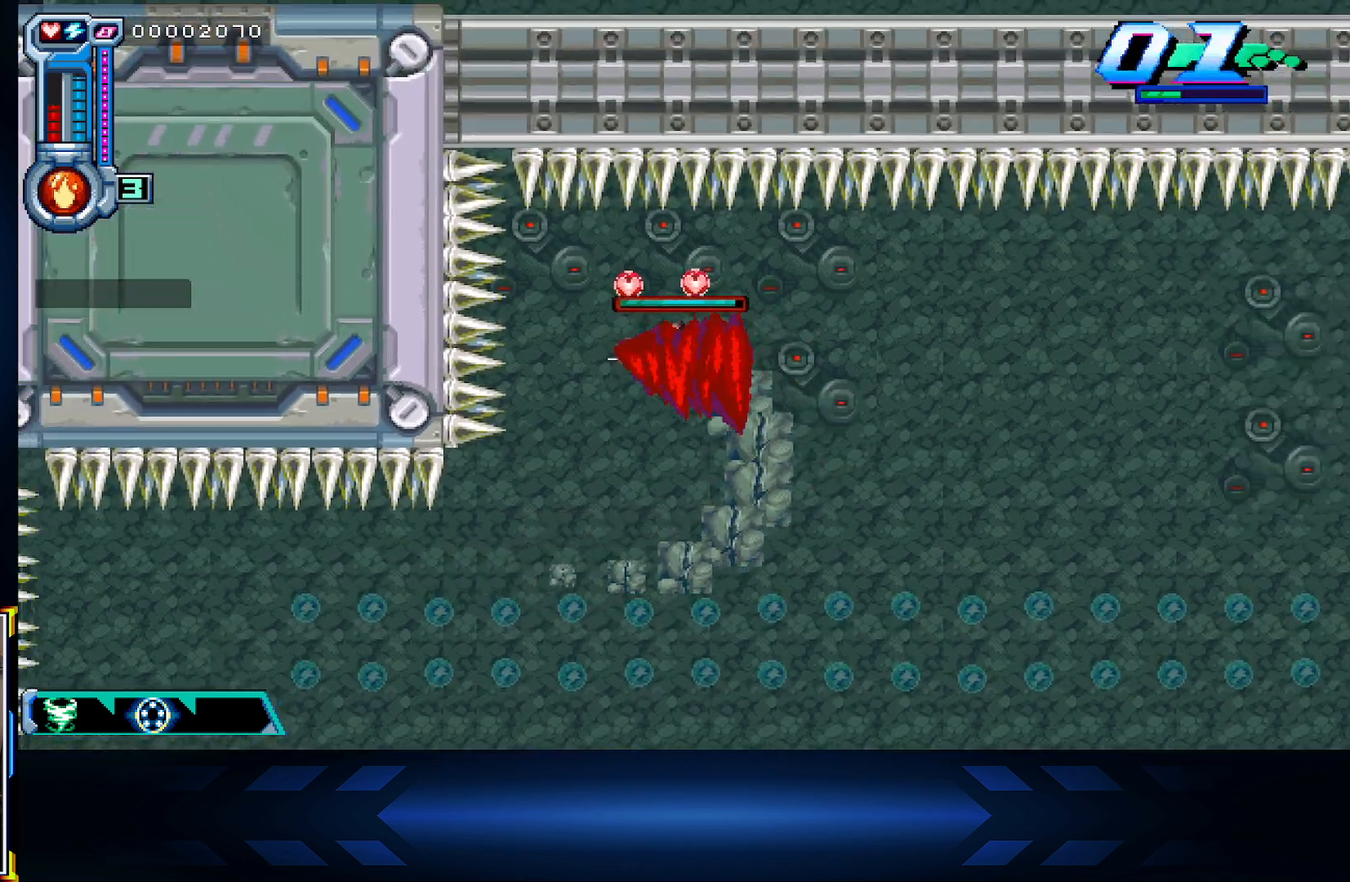
{"buttons": ["DPAD_UP"], "left_stick": "center", "right_stick": "center", "events": [[33, "DPAD_LEFT", "up"], [67, "DPAD_RIGHT", "down"], [100, "DPAD_DOWN", "up"], [333, "DPAD_UP", "down"], [417, "DPAD_RIGHT", "up"]]}
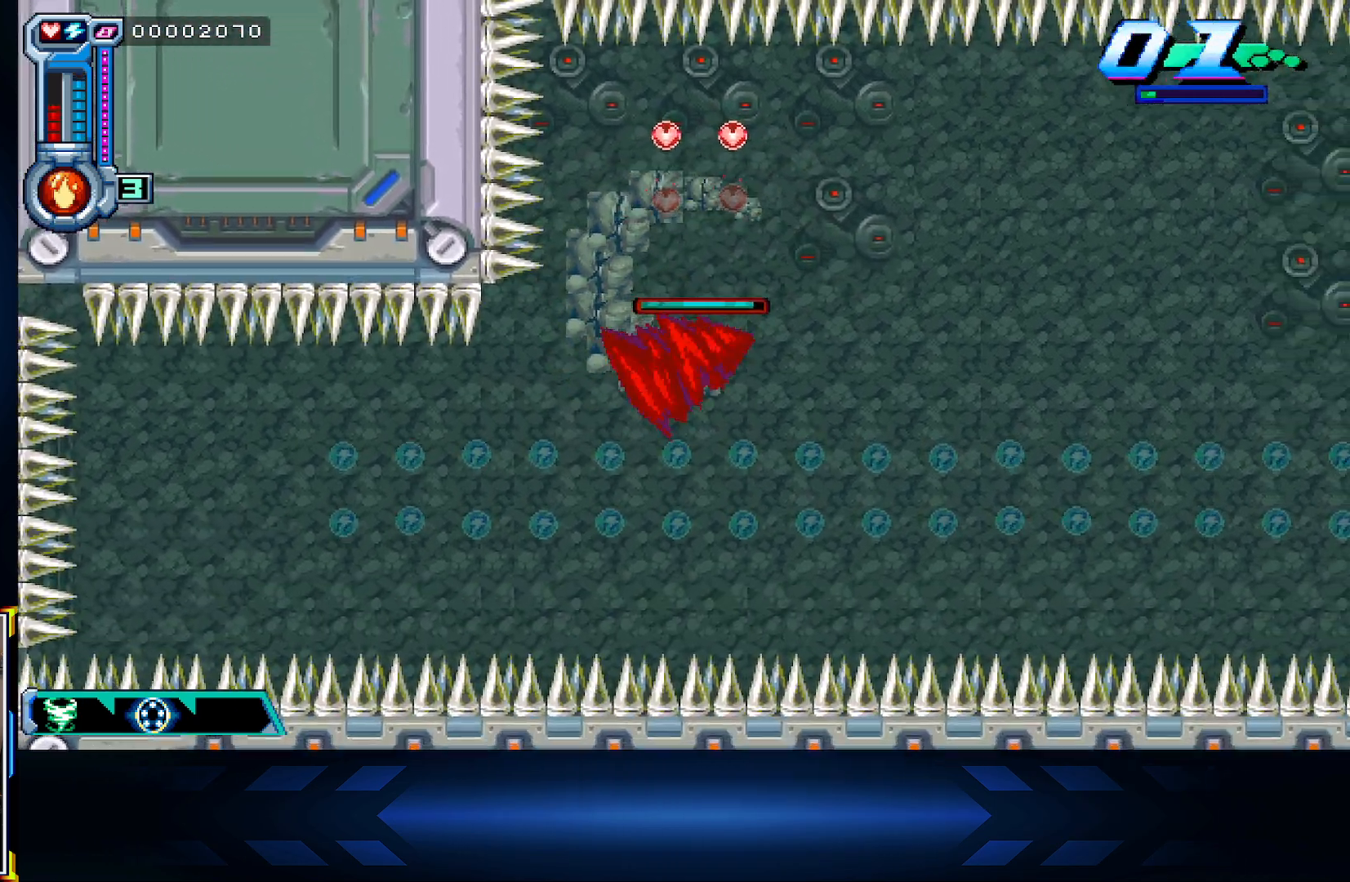
{"buttons": ["X", "DPAD_RIGHT"], "left_stick": "center", "right_stick": "center", "events": [[217, "DPAD_LEFT", "down"], [300, "DPAD_LEFT", "up"], [333, "DPAD_RIGHT", "down"], [350, "DPAD_UP", "up"], [450, "X", "down"]]}
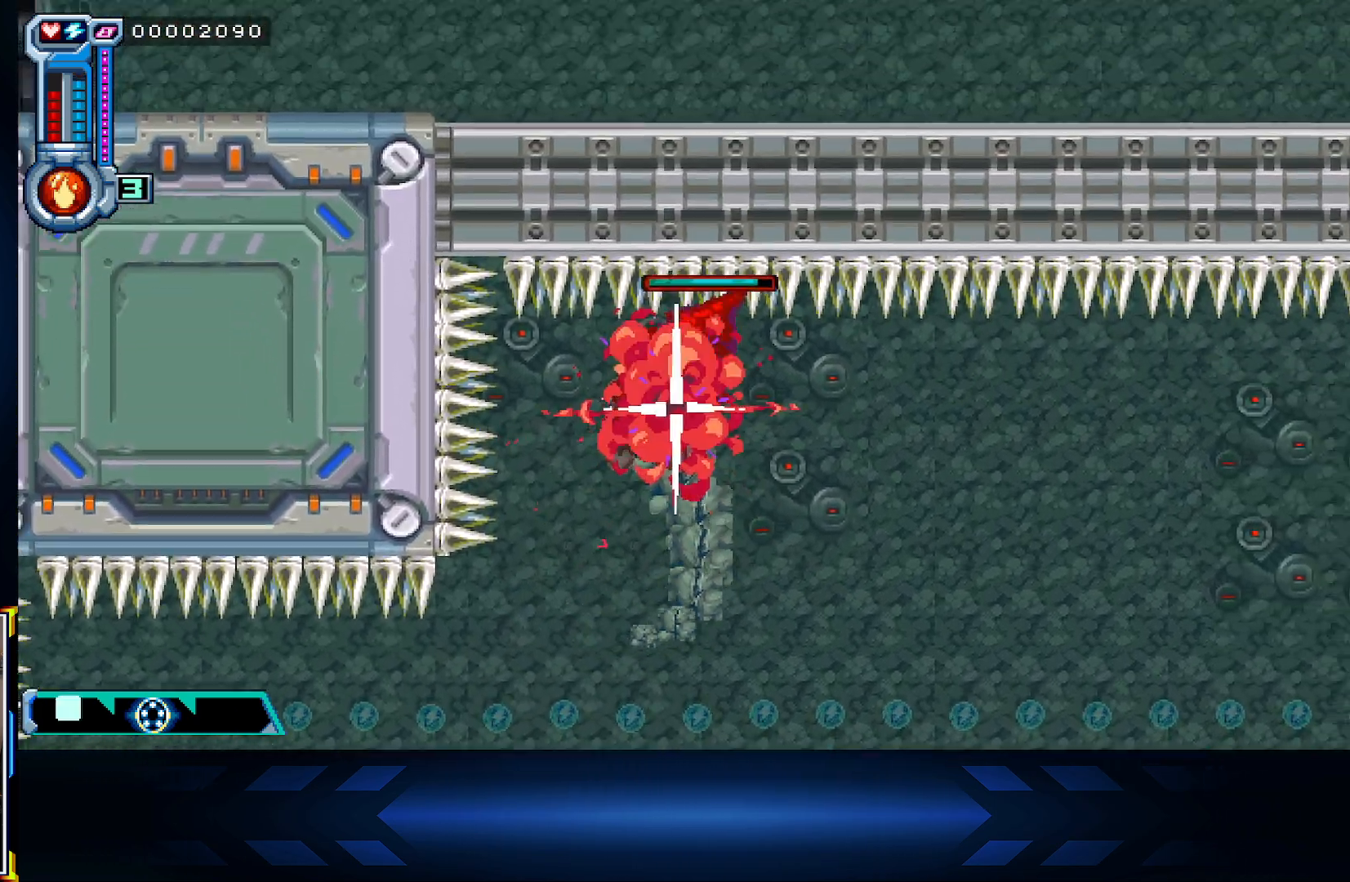
{"buttons": ["X", "DPAD_RIGHT"], "left_stick": "center", "right_stick": "center", "events": [[333, "X", "up"], [500, "X", "down"]]}
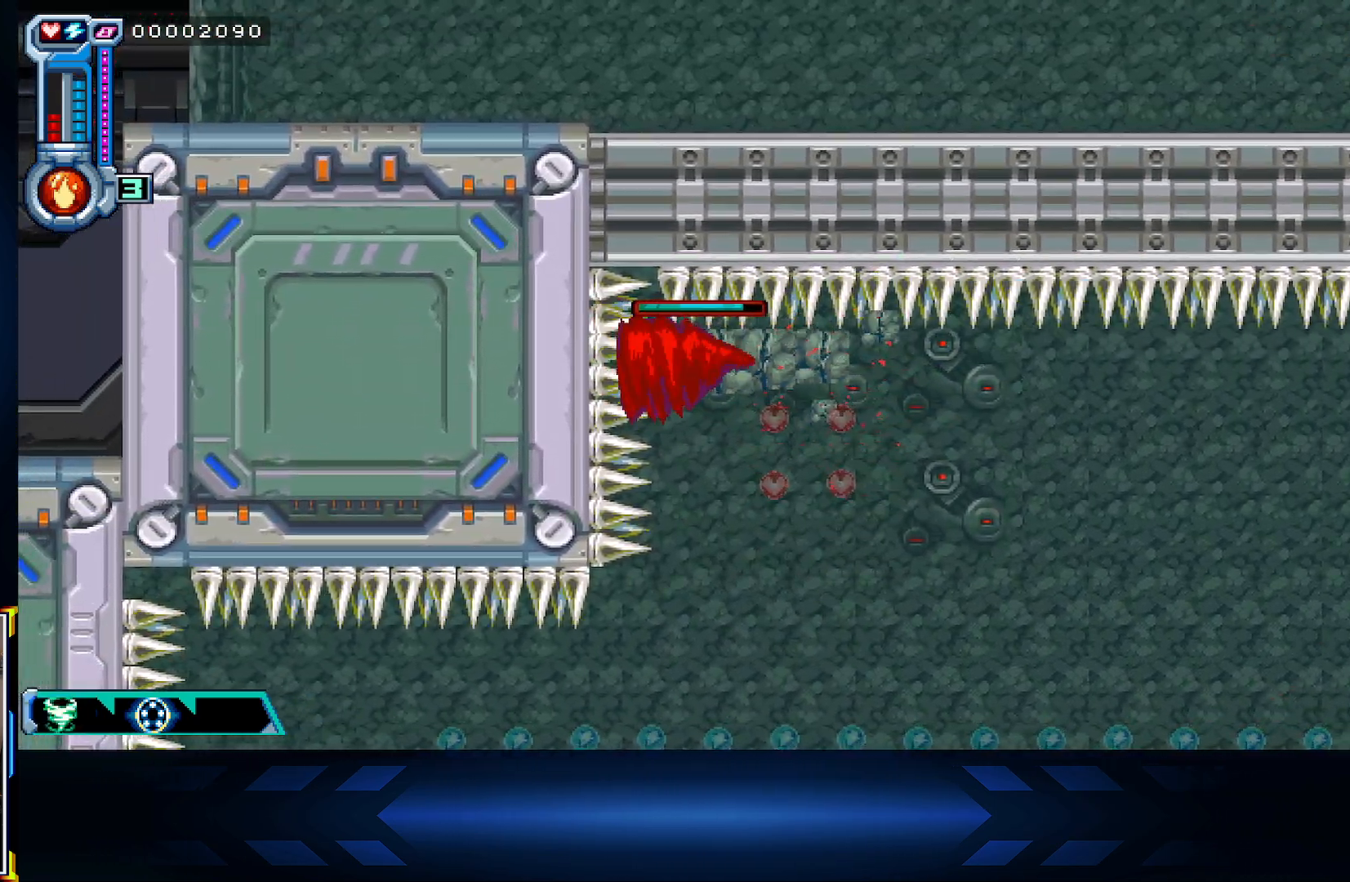
{"buttons": ["X", "DPAD_RIGHT"], "left_stick": "center", "right_stick": "center", "events": [[67, "DPAD_DOWN", "down"], [250, "X", "up"], [450, "DPAD_DOWN", "up"], [450, "X", "down"]]}
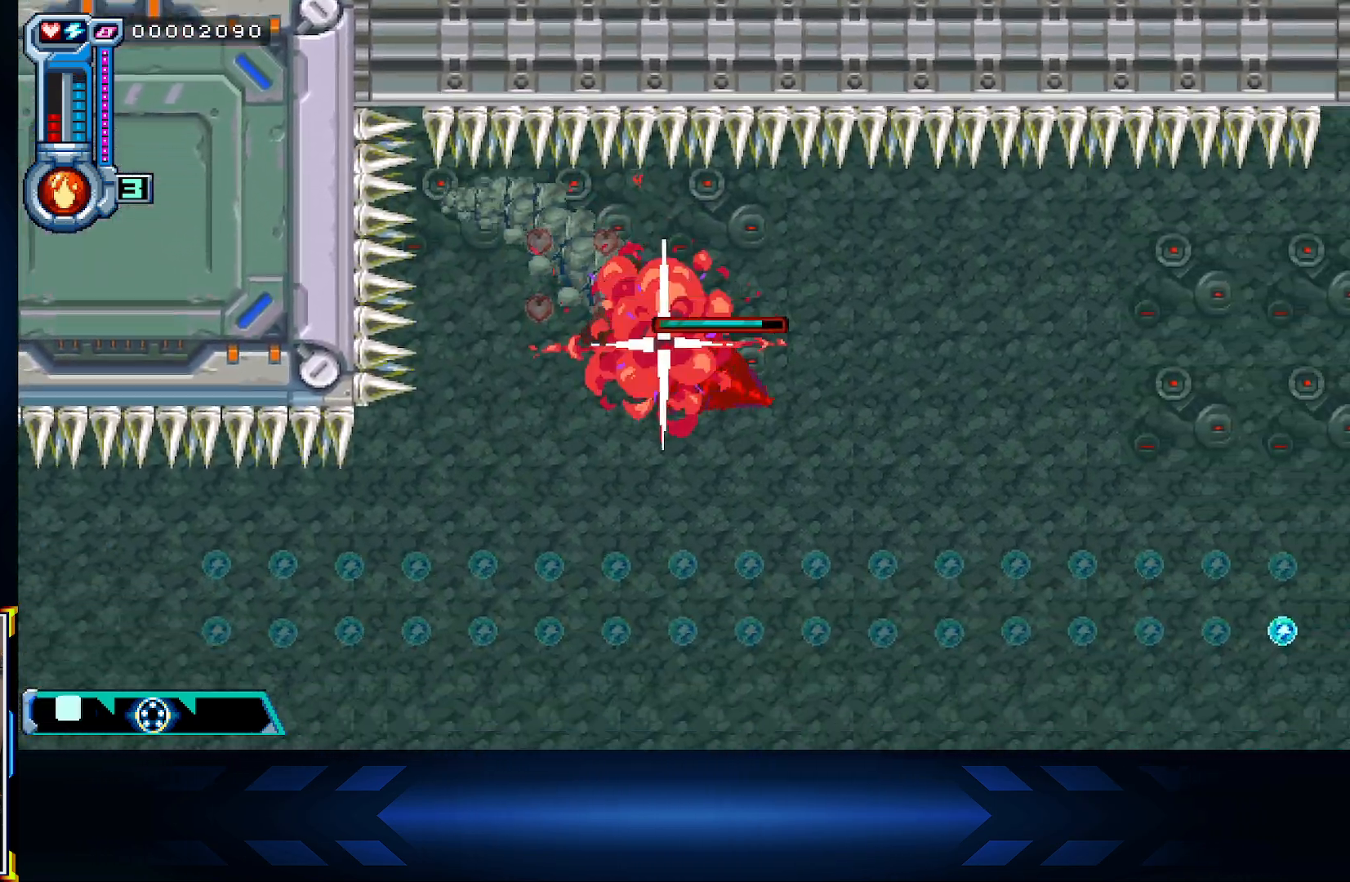
{"buttons": ["DPAD_DOWN", "DPAD_RIGHT"], "left_stick": "center", "right_stick": "center", "events": [[133, "X", "up"], [233, "DPAD_DOWN", "down"], [333, "DPAD_RIGHT", "up"], [383, "DPAD_RIGHT", "down"]]}
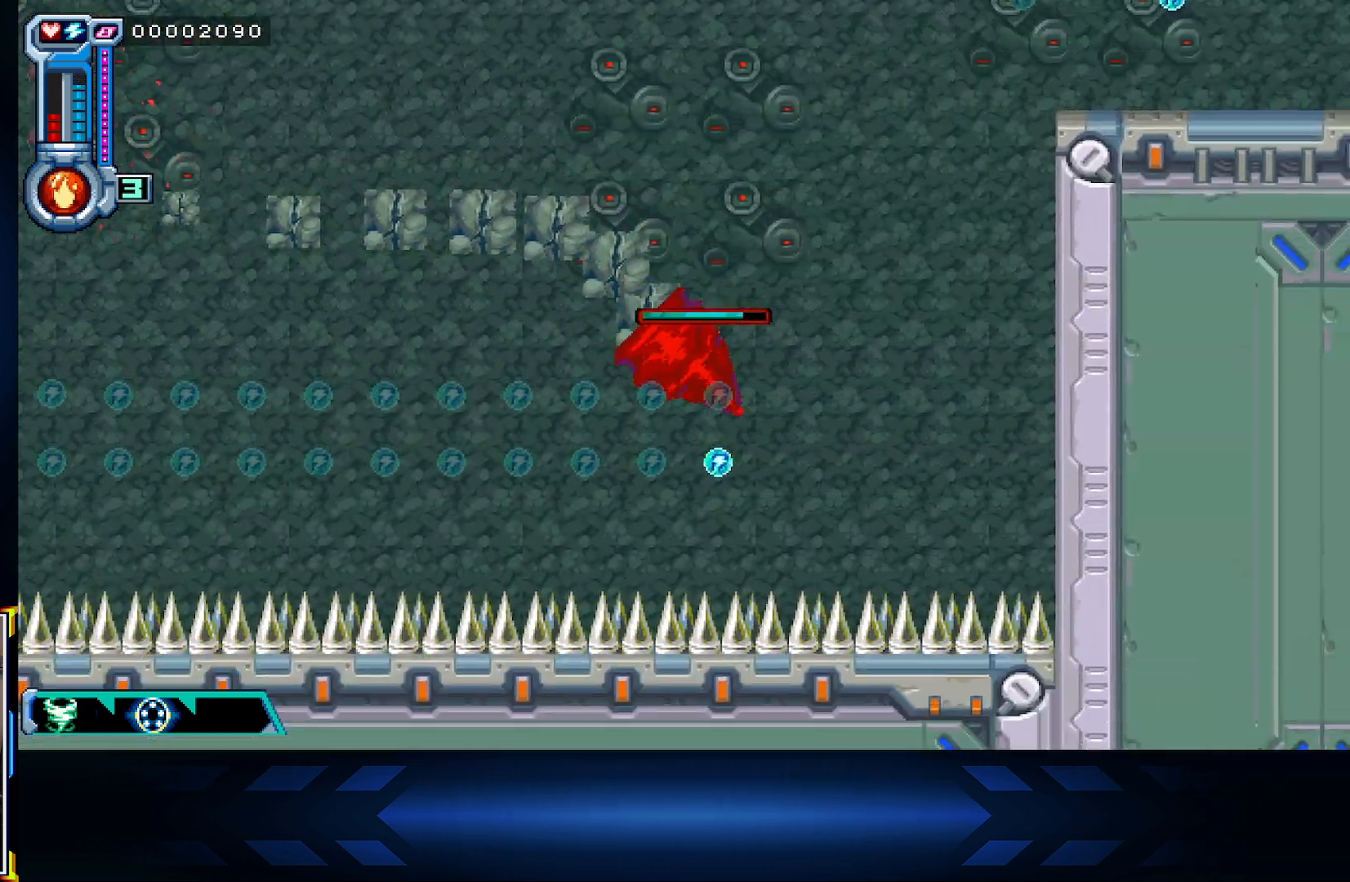
{"buttons": ["X", "DPAD_UP"], "left_stick": "center", "right_stick": "center", "events": [[33, "DPAD_DOWN", "up"], [67, "DPAD_UP", "down"], [267, "DPAD_RIGHT", "up"], [467, "X", "down"]]}
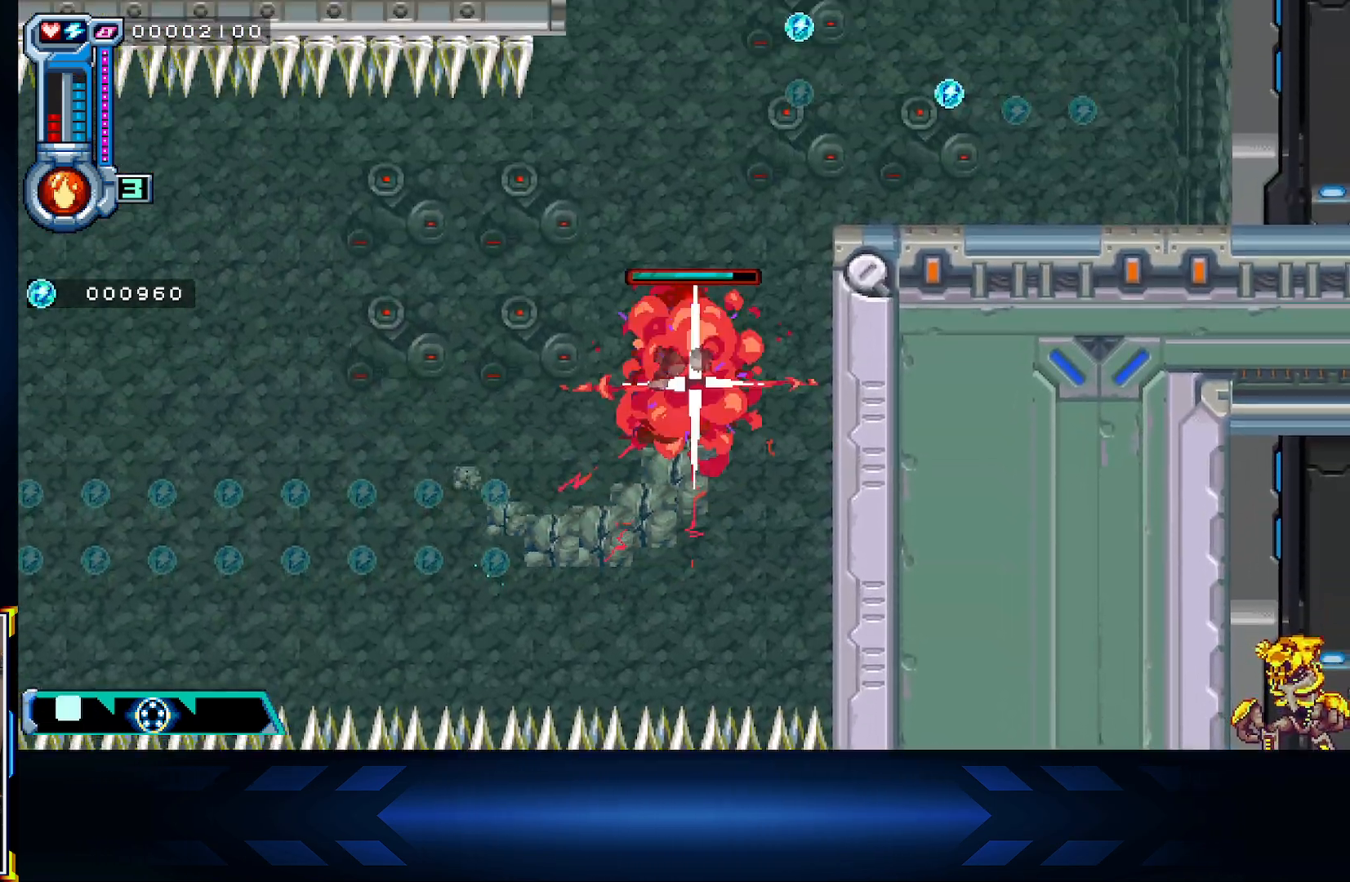
{"buttons": ["DPAD_DOWN"], "left_stick": "center", "right_stick": "center", "events": [[167, "X", "up"], [183, "DPAD_RIGHT", "down"], [233, "DPAD_UP", "up"], [367, "DPAD_DOWN", "down"], [450, "DPAD_RIGHT", "up"]]}
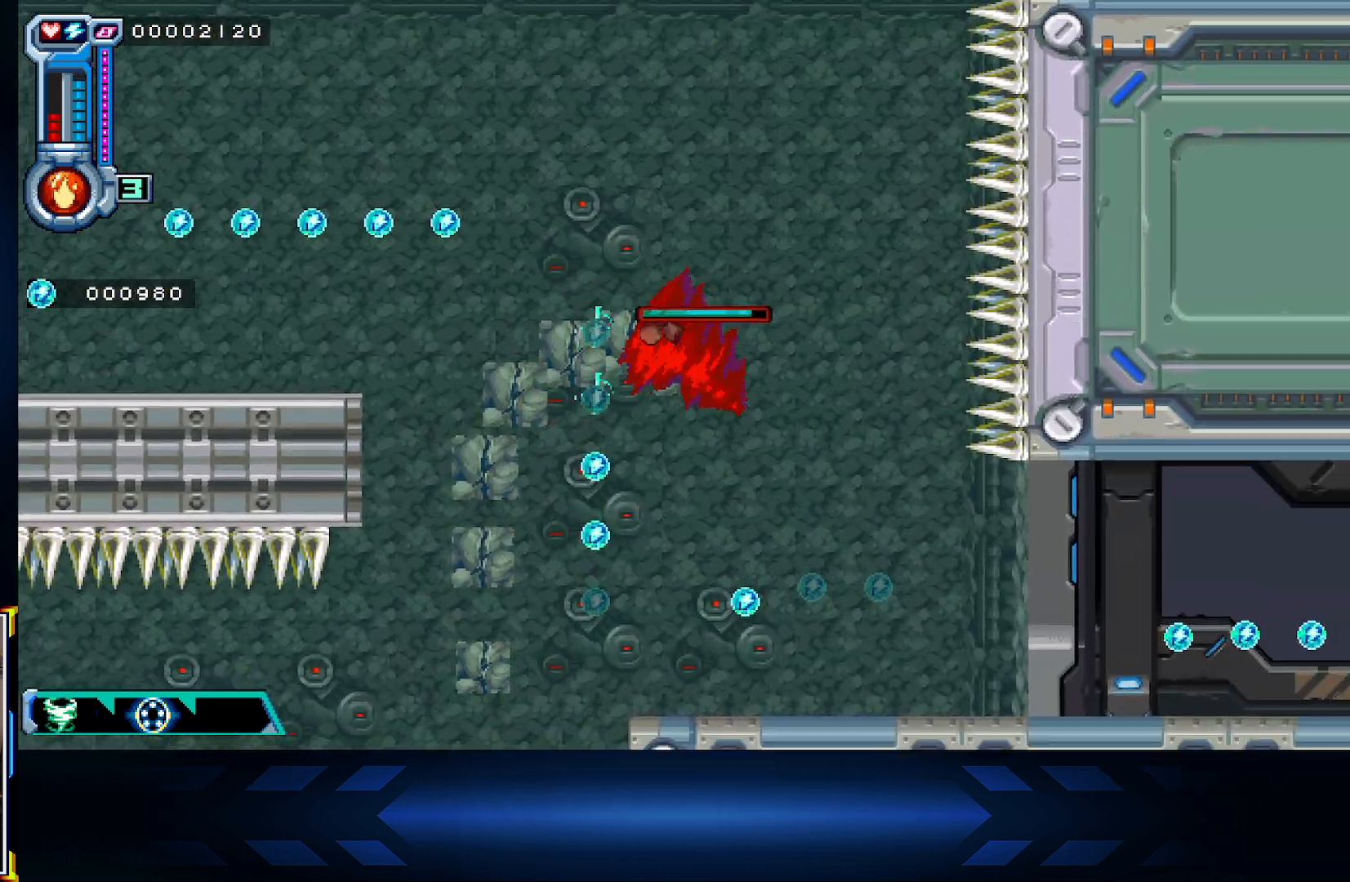
{"buttons": ["X", "DPAD_RIGHT"], "left_stick": "center", "right_stick": "center", "events": [[150, "DPAD_RIGHT", "down"], [167, "DPAD_DOWN", "up"], [450, "X", "down"]]}
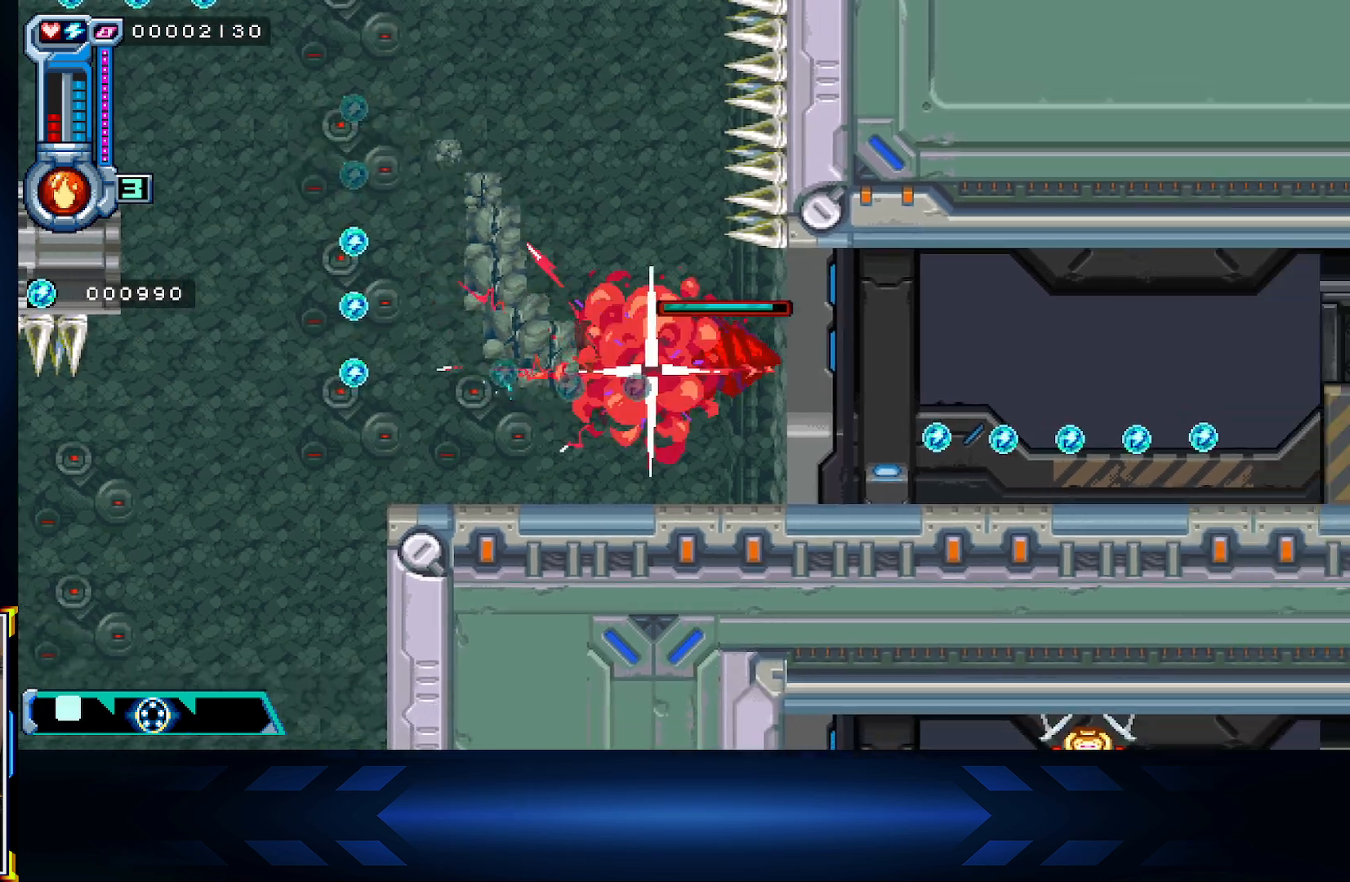
{"buttons": ["X", "DPAD_RIGHT"], "left_stick": "center", "right_stick": "center", "events": [[233, "X", "up"], [483, "X", "down"]]}
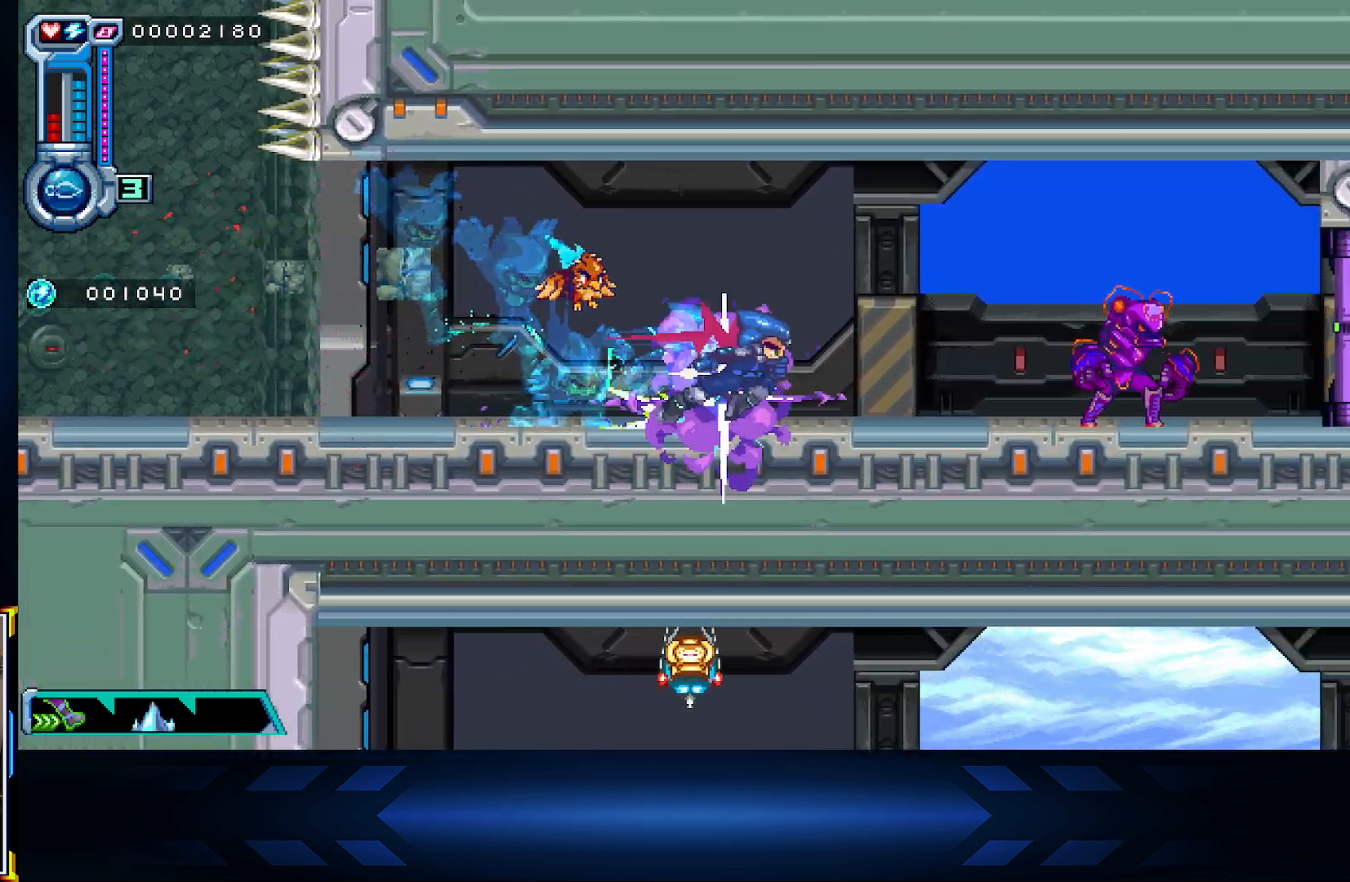
{"buttons": ["B"], "left_stick": "center", "right_stick": "center", "events": [[350, "X", "up"], [417, "B", "down"], [450, "DPAD_RIGHT", "up"]]}
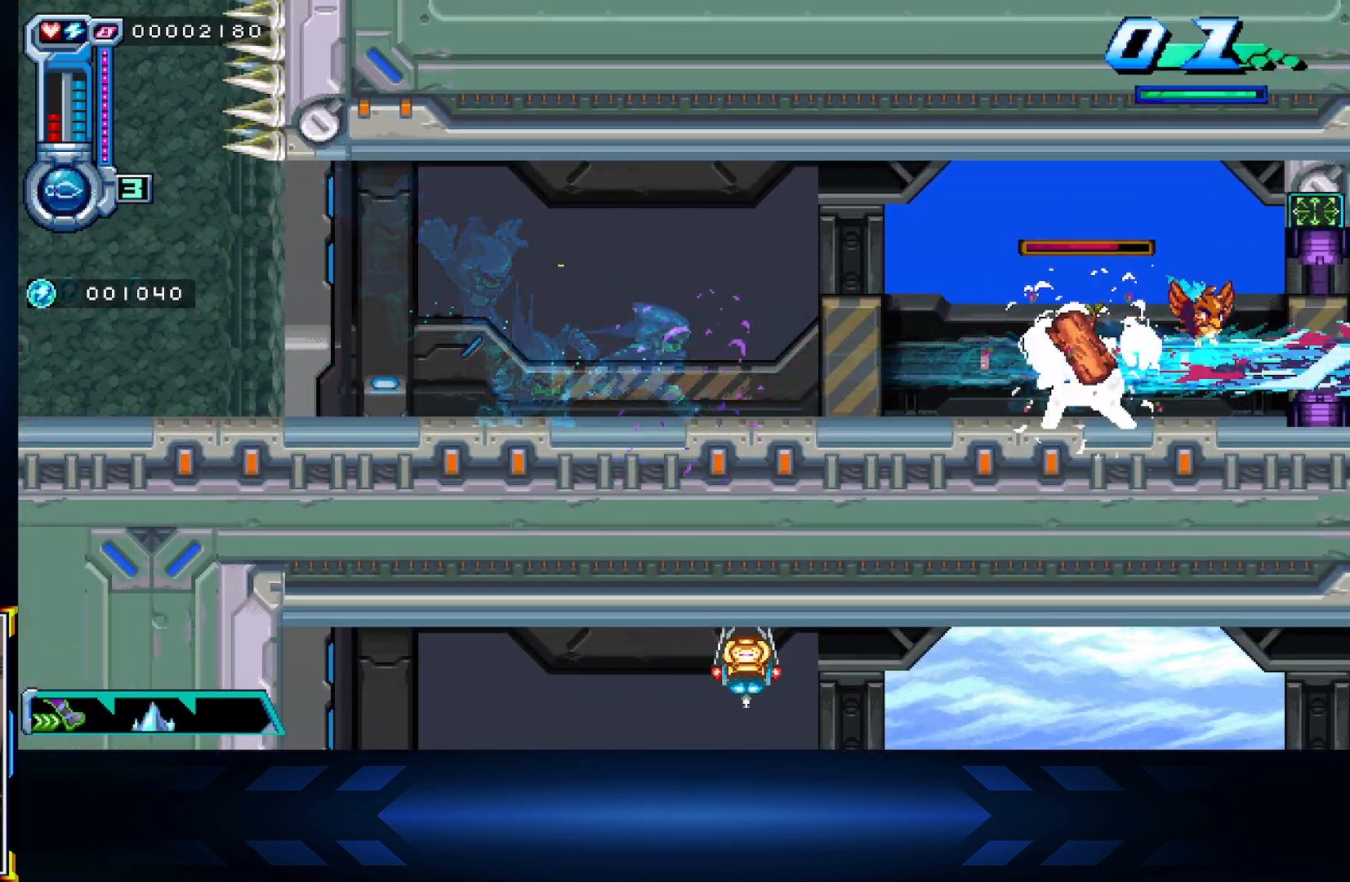
{"buttons": ["B", "DPAD_LEFT"], "left_stick": "center", "right_stick": "center", "events": [[100, "B", "up"], [133, "DPAD_LEFT", "down"], [200, "B", "down"], [333, "B", "up"], [433, "B", "down"]]}